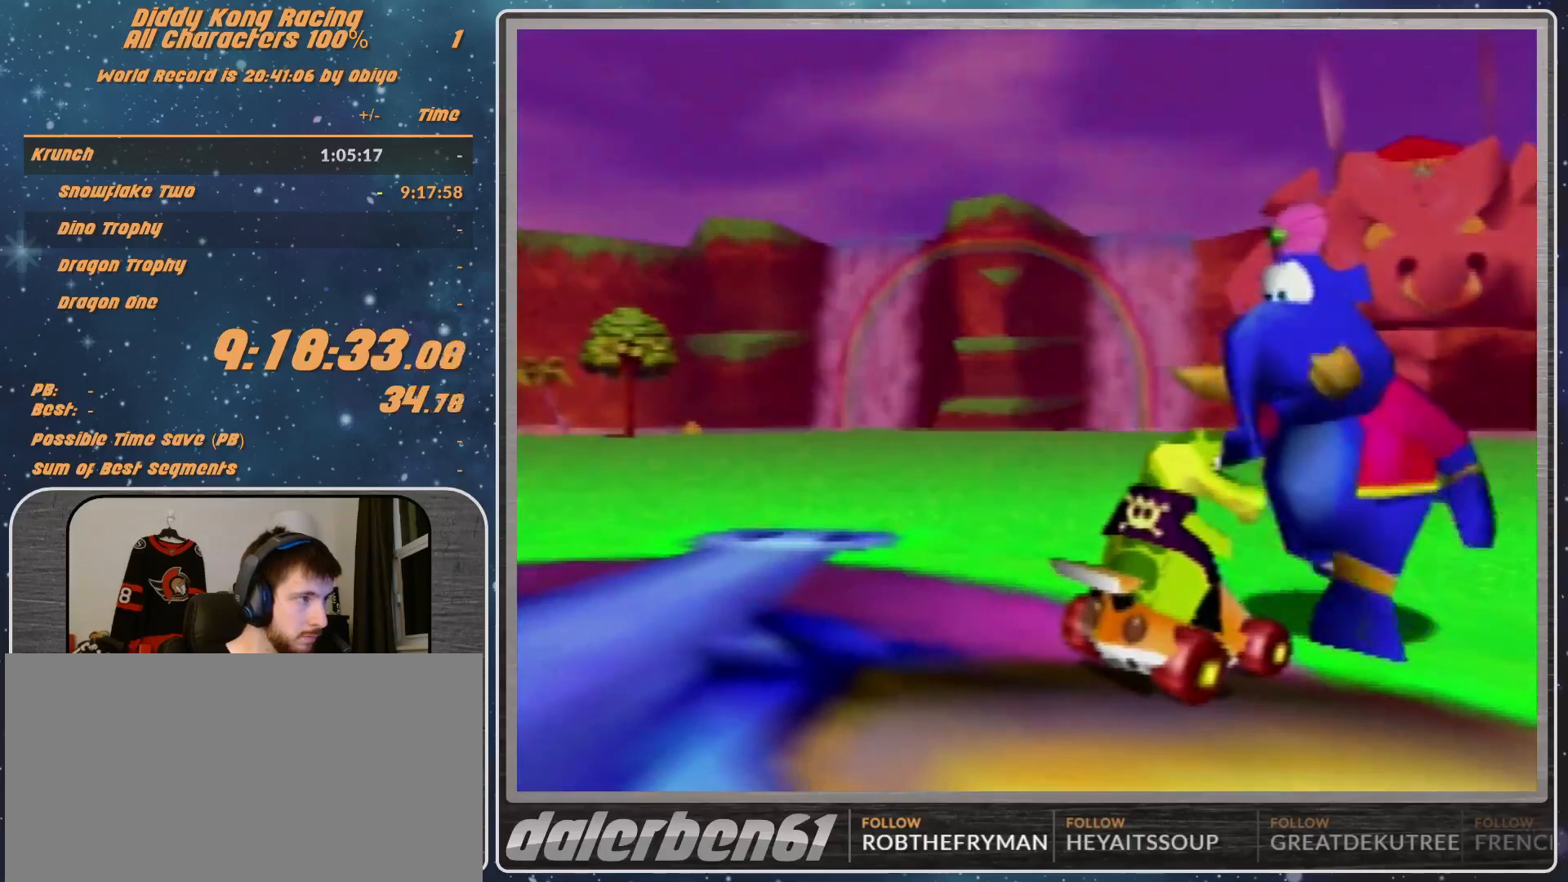
Gameplay with a controller (Nintendo layout); each line is a JSON object with the inputs held at the frame after it. "events" lists button and stick changes between this image and that frame as [ms after this image, input, new state], when the widget could be followed in between. Not read: L1 L3 R3.
{"buttons": [], "left_stick": "center", "events": [[133, "A", "down"], [200, "A", "up"]]}
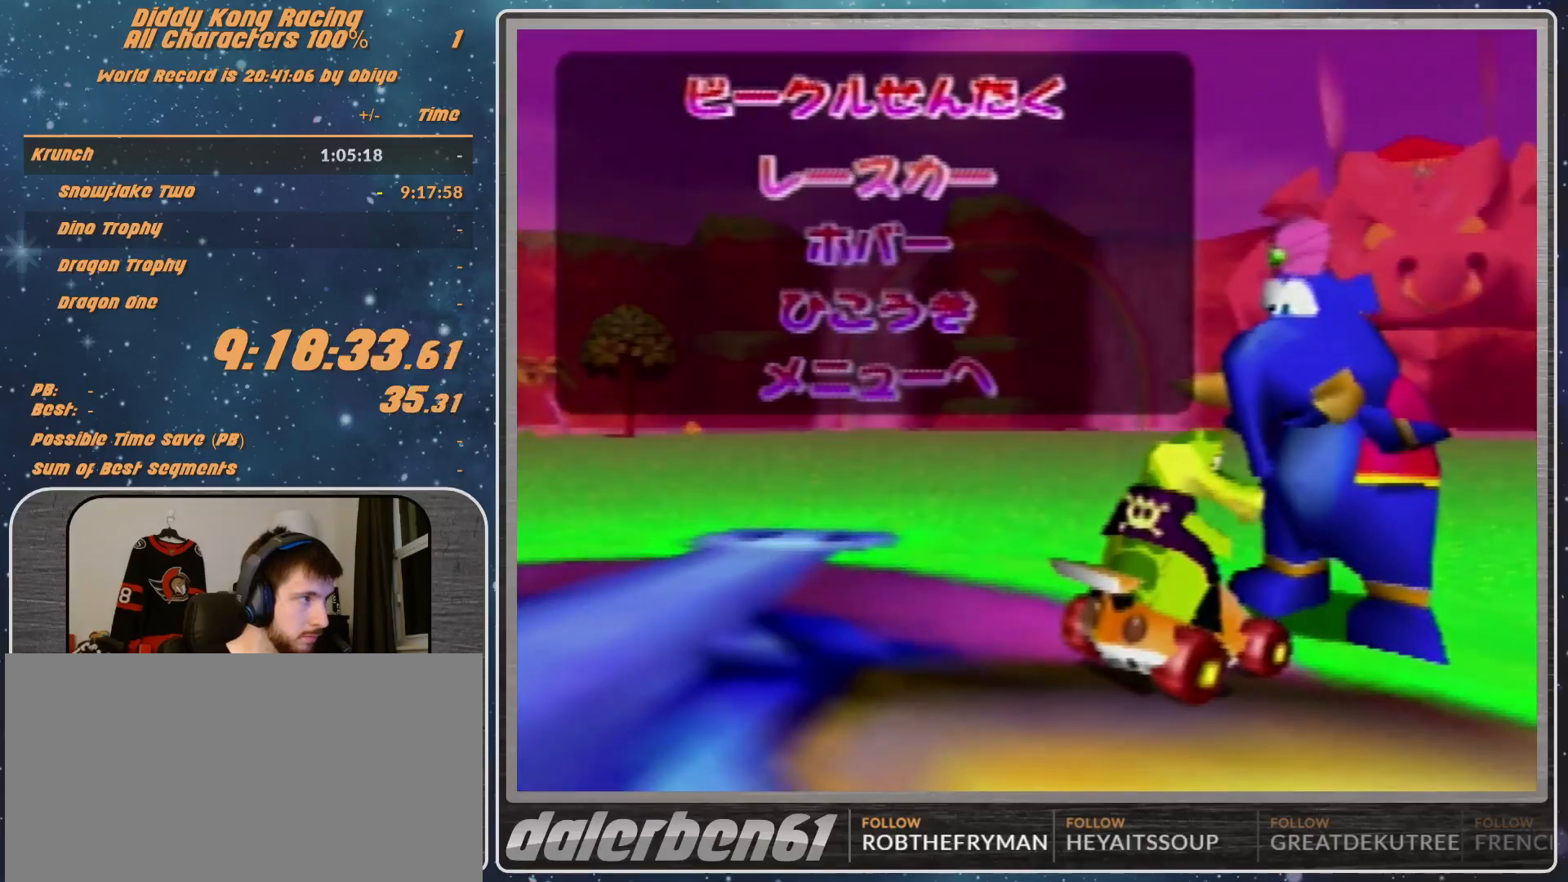
{"buttons": [], "left_stick": "center", "events": [[33, "left_stick", "down"], [167, "A", "down"], [167, "left_stick", "center"], [233, "A", "up"]]}
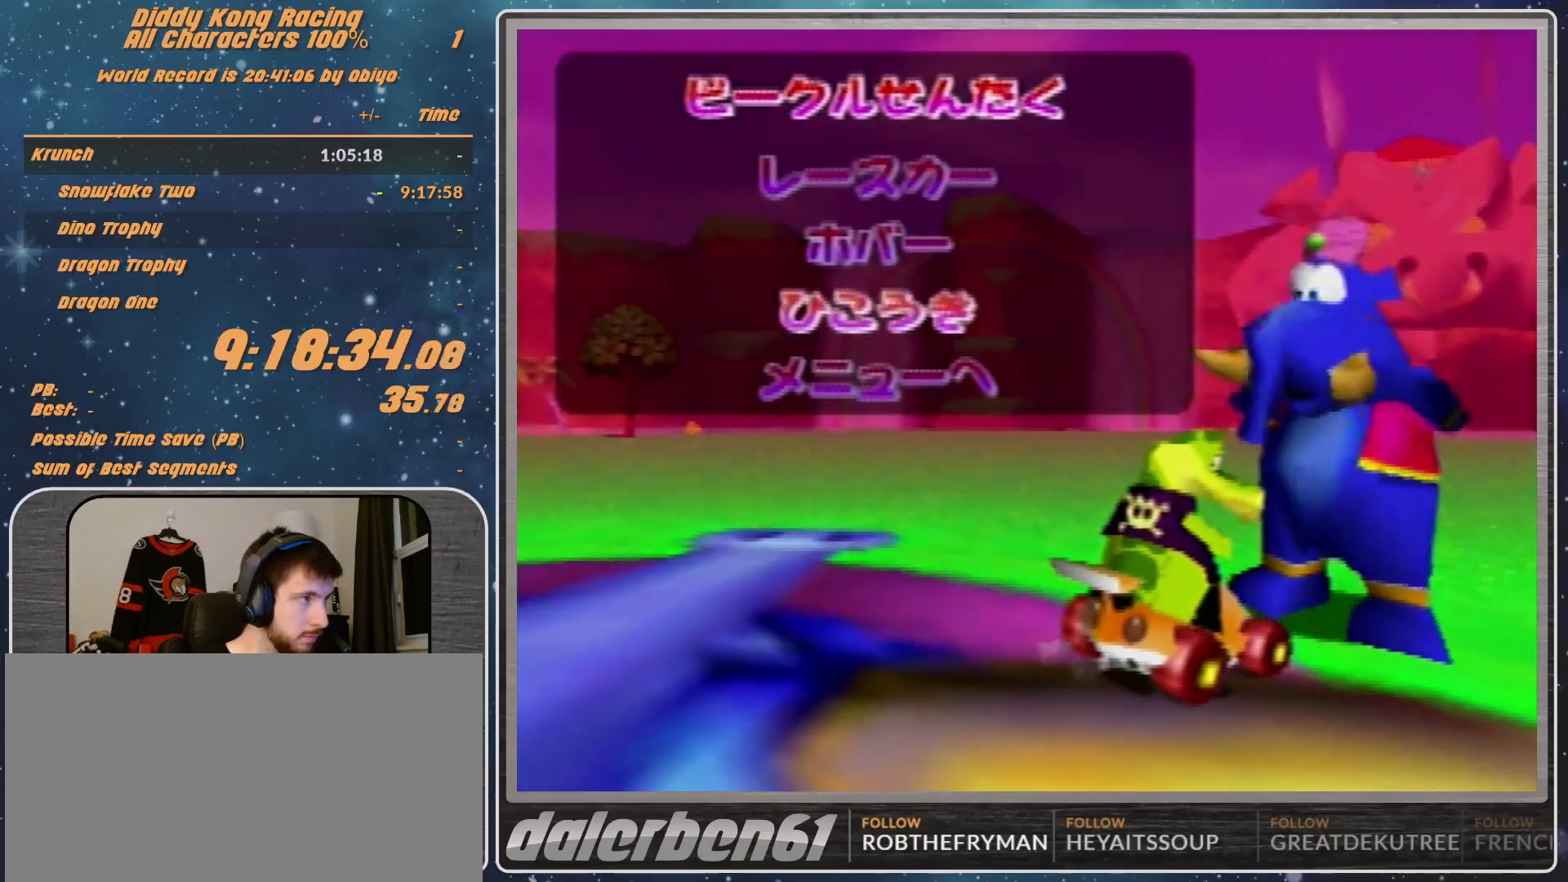
{"buttons": [], "left_stick": "center", "events": []}
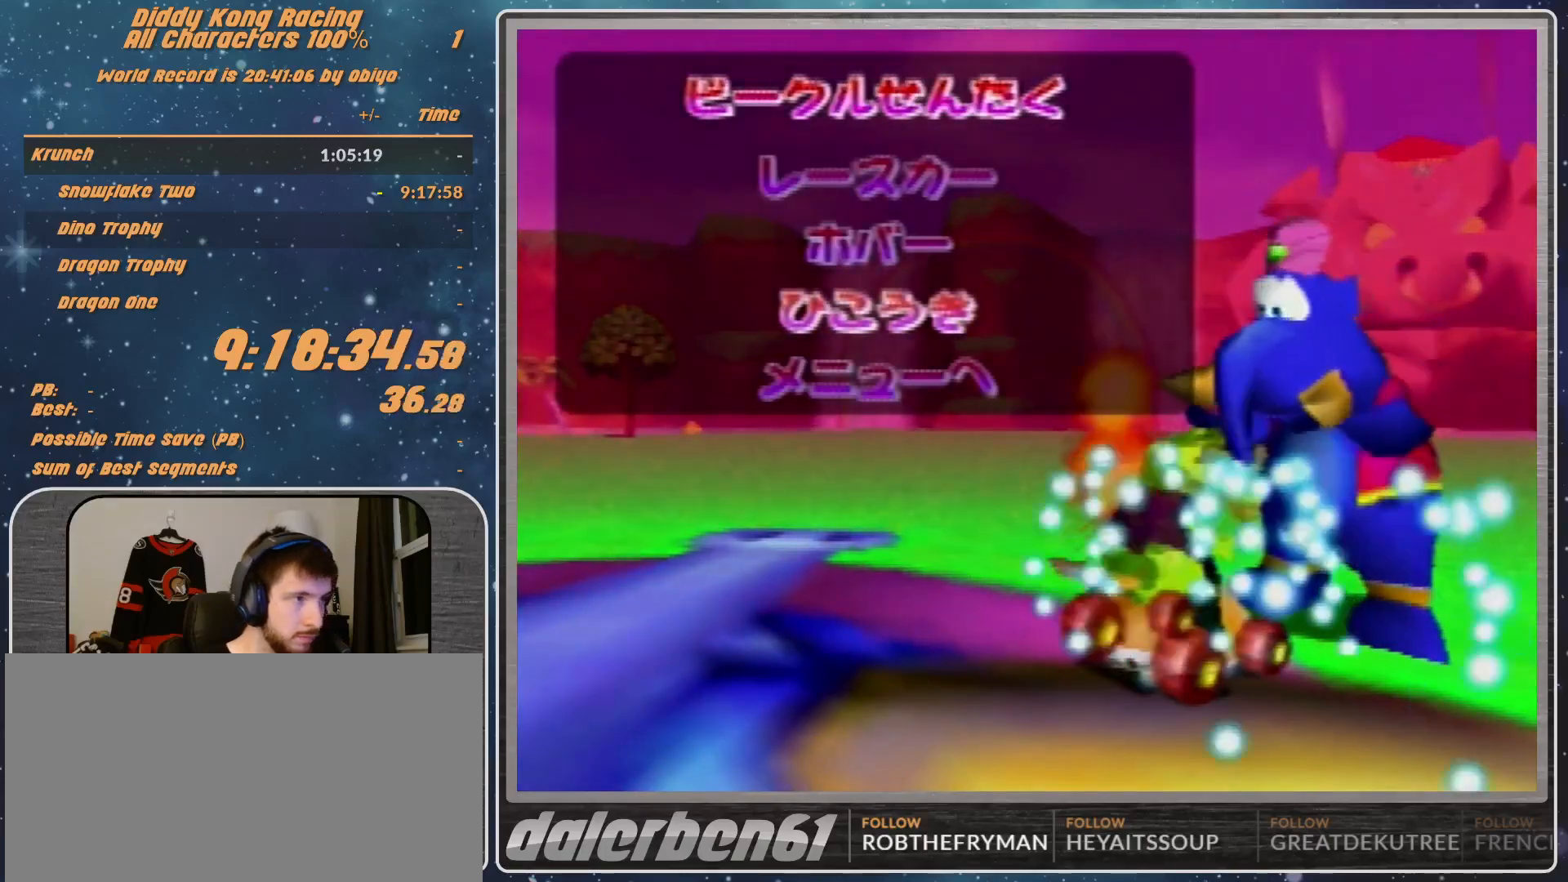
{"buttons": [], "left_stick": "center", "events": []}
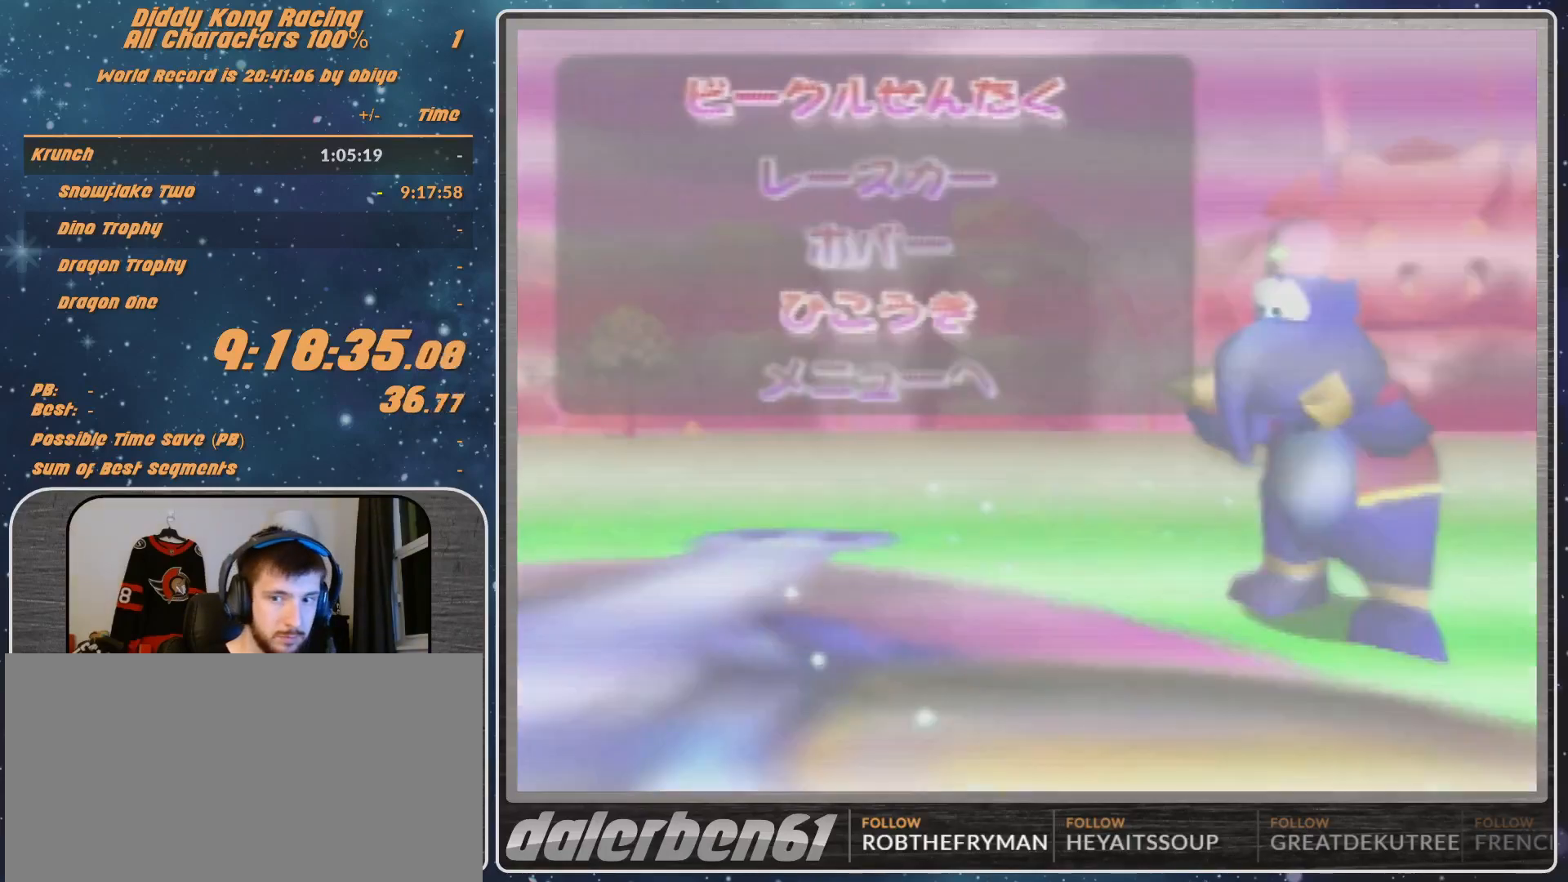
{"buttons": [], "left_stick": "center", "events": [[233, "B", "down"], [367, "B", "up"]]}
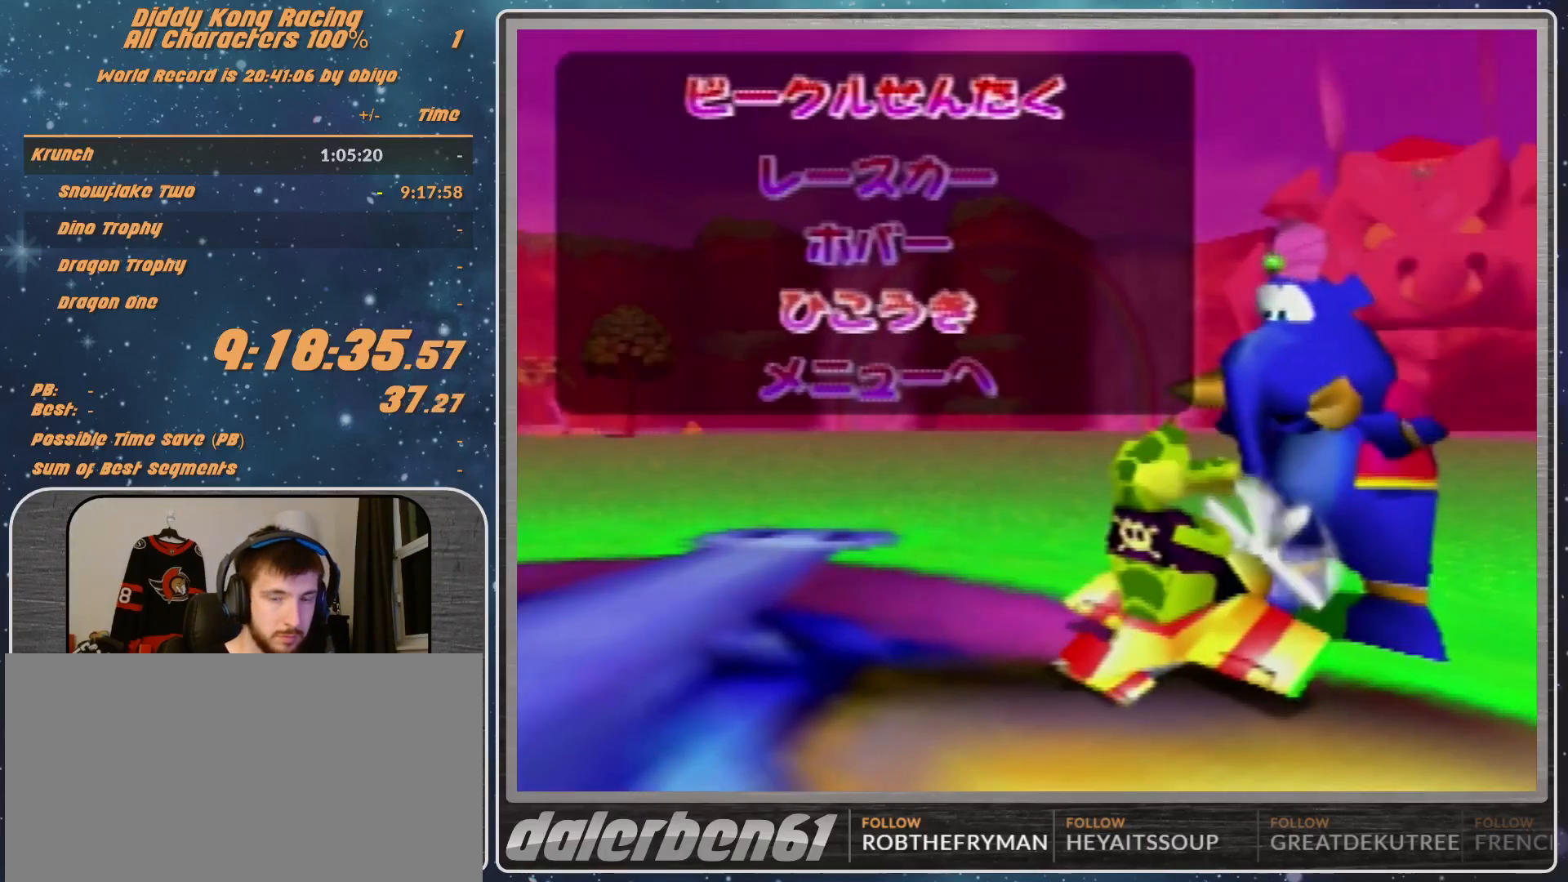
{"buttons": ["B"], "left_stick": "center", "events": [[467, "B", "down"]]}
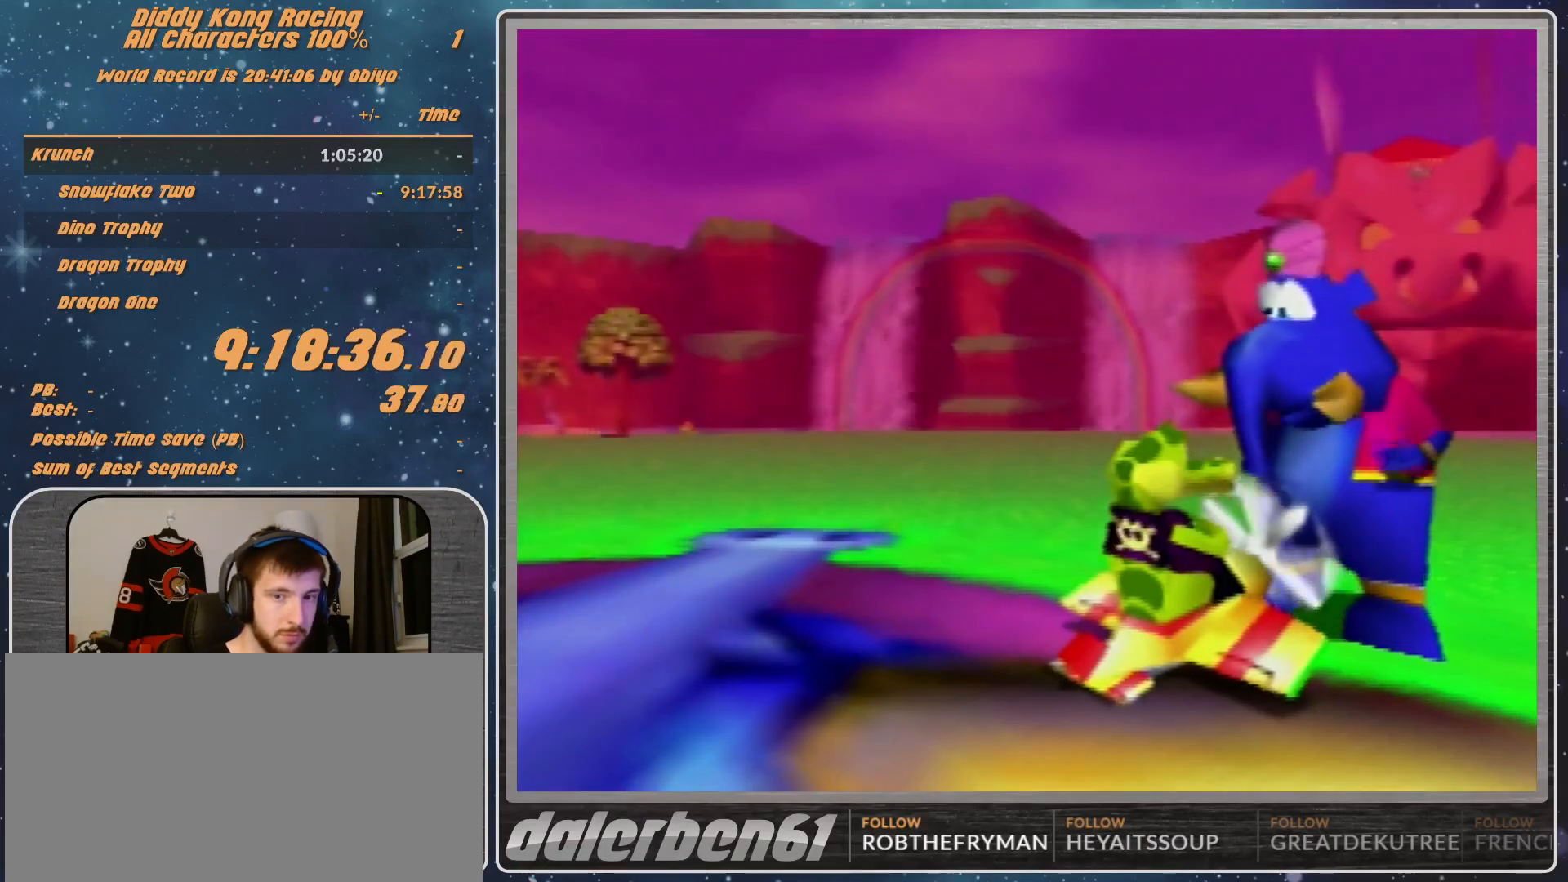
{"buttons": ["A"], "left_stick": "center", "events": [[100, "B", "up"], [300, "A", "down"], [300, "left_stick", "right"], [500, "left_stick", "center"]]}
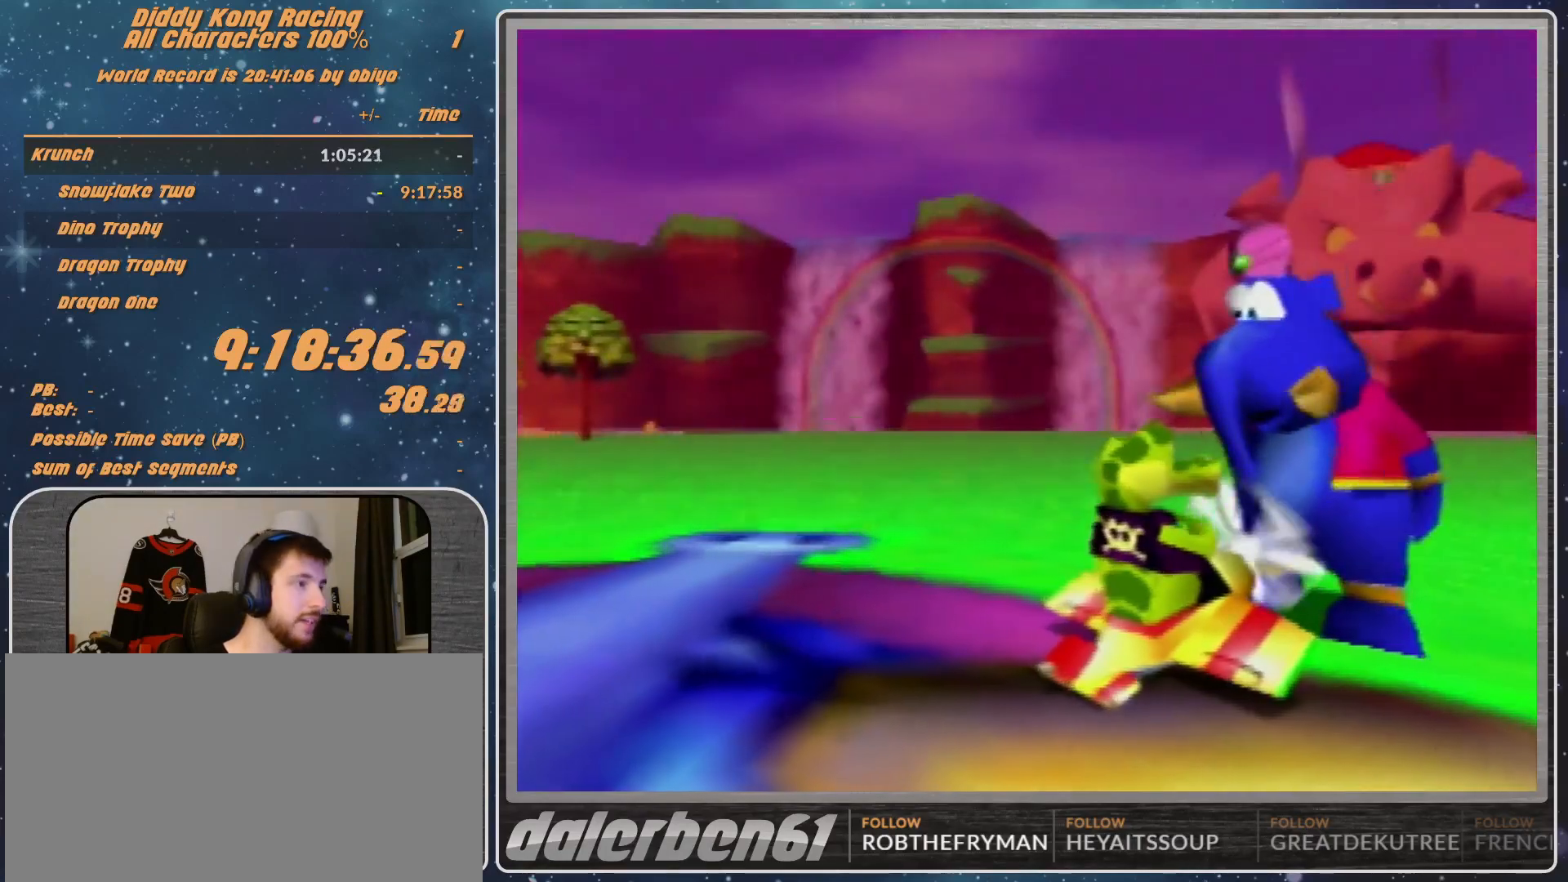
{"buttons": ["A"], "left_stick": "down-right", "events": [[133, "left_stick", "right"], [400, "left_stick", "down-right"]]}
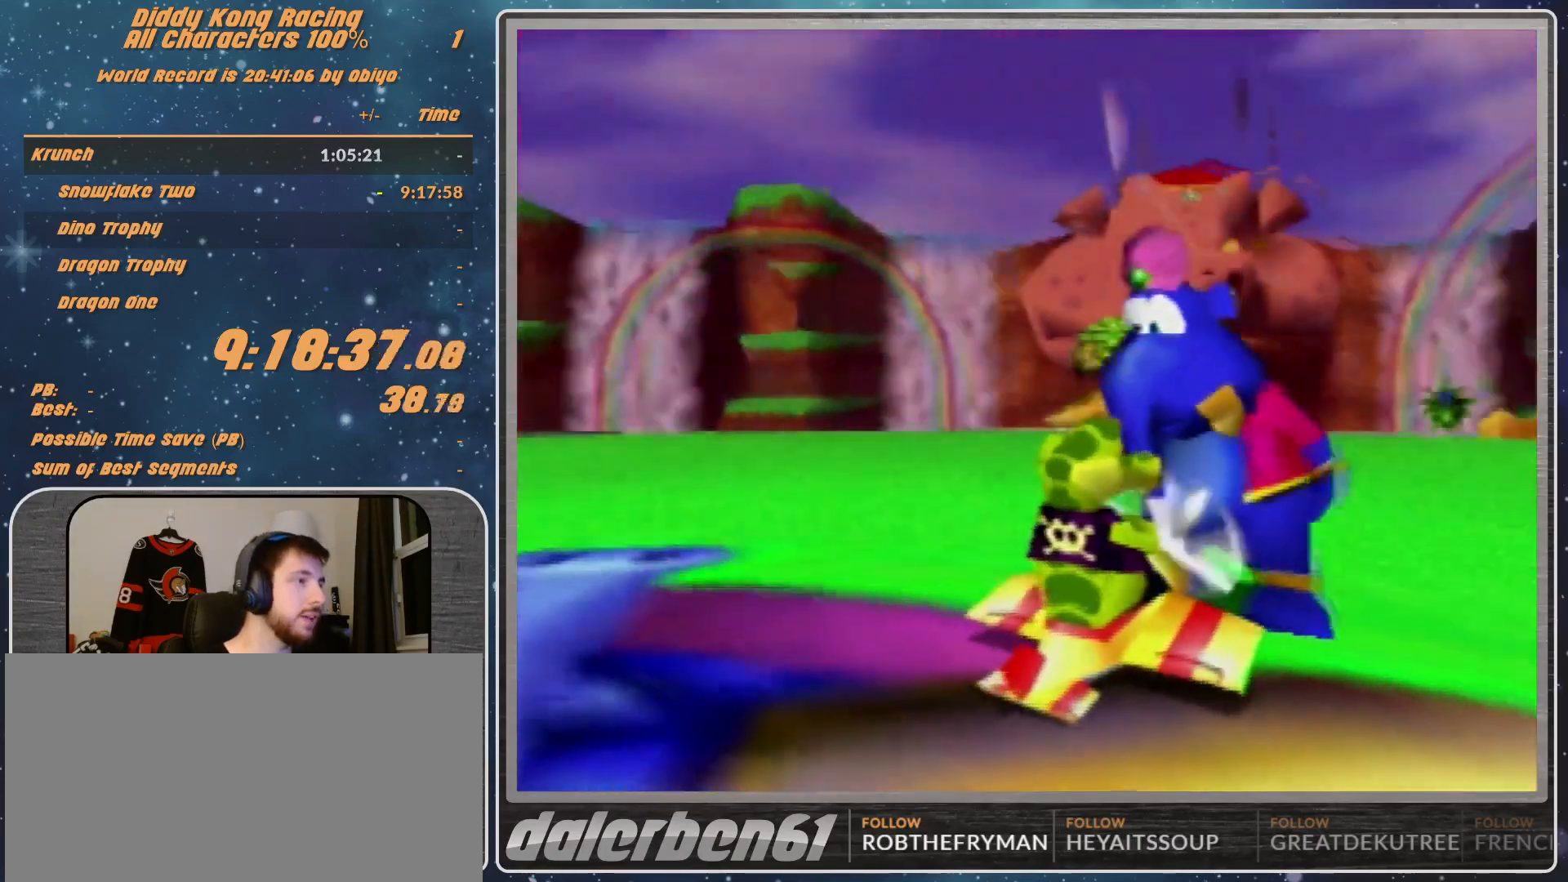
{"buttons": ["A"], "left_stick": "down-right", "events": [[67, "left_stick", "center"], [333, "left_stick", "down-right"]]}
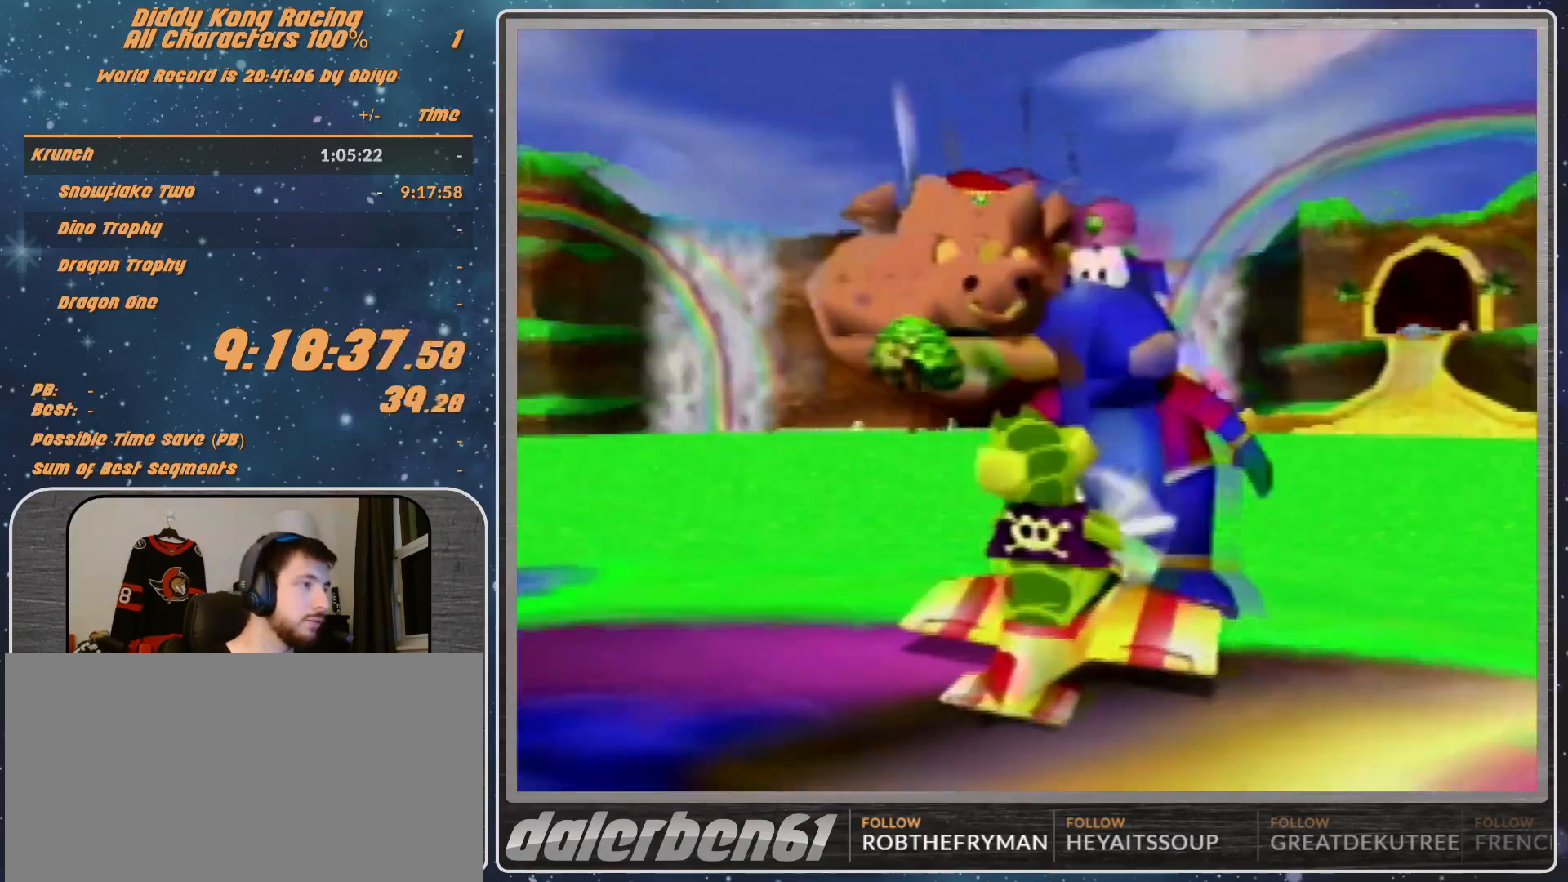
{"buttons": ["A"], "left_stick": "center", "events": [[367, "left_stick", "center"]]}
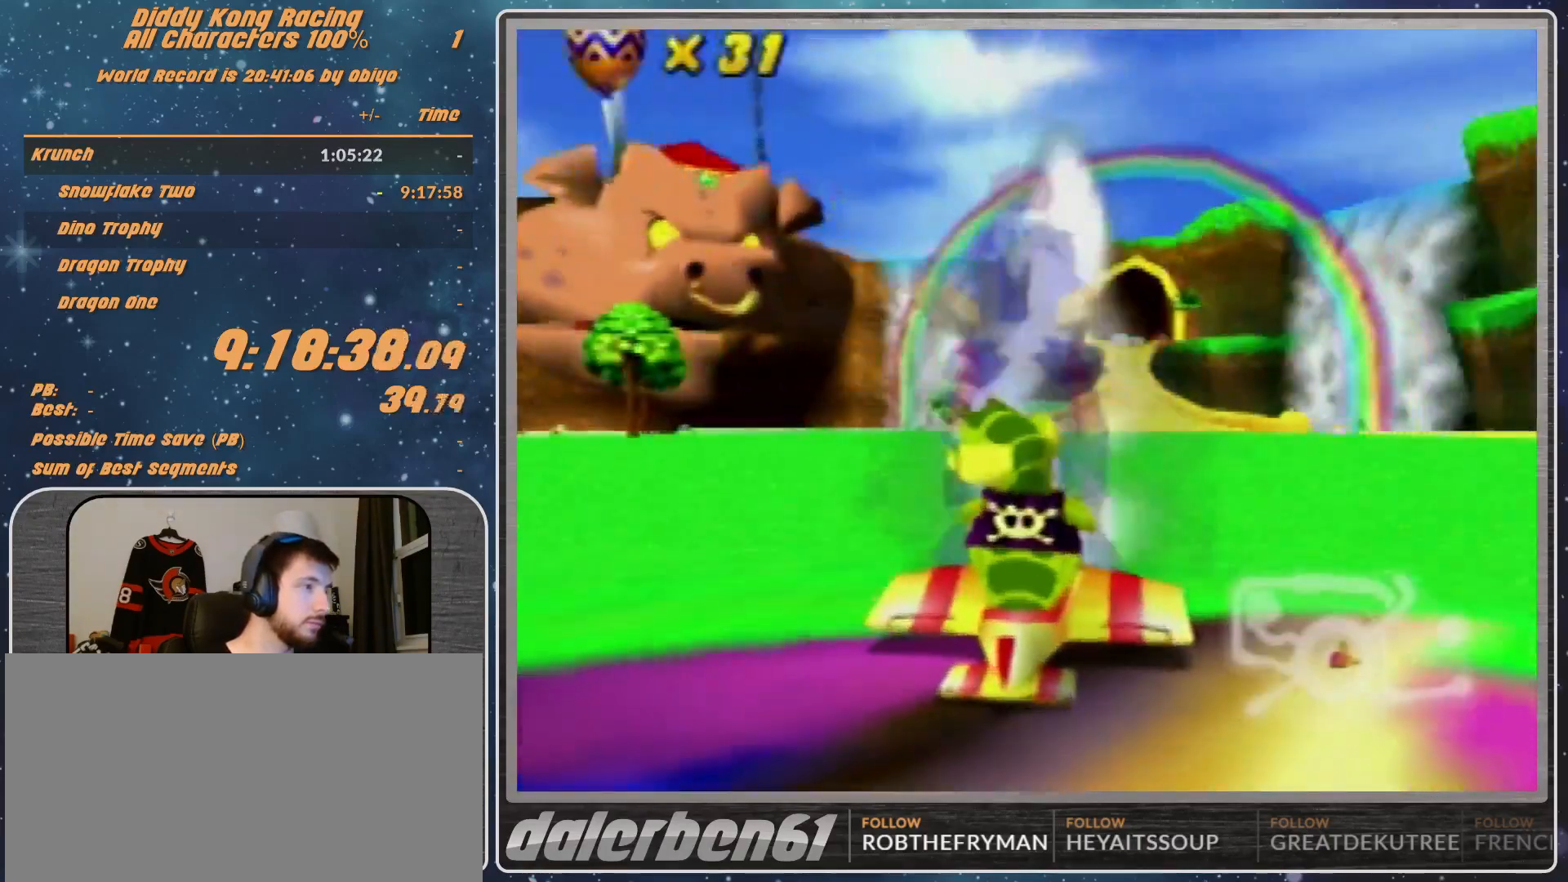
{"buttons": ["A"], "left_stick": "center", "events": [[67, "left_stick", "down"], [233, "left_stick", "center"]]}
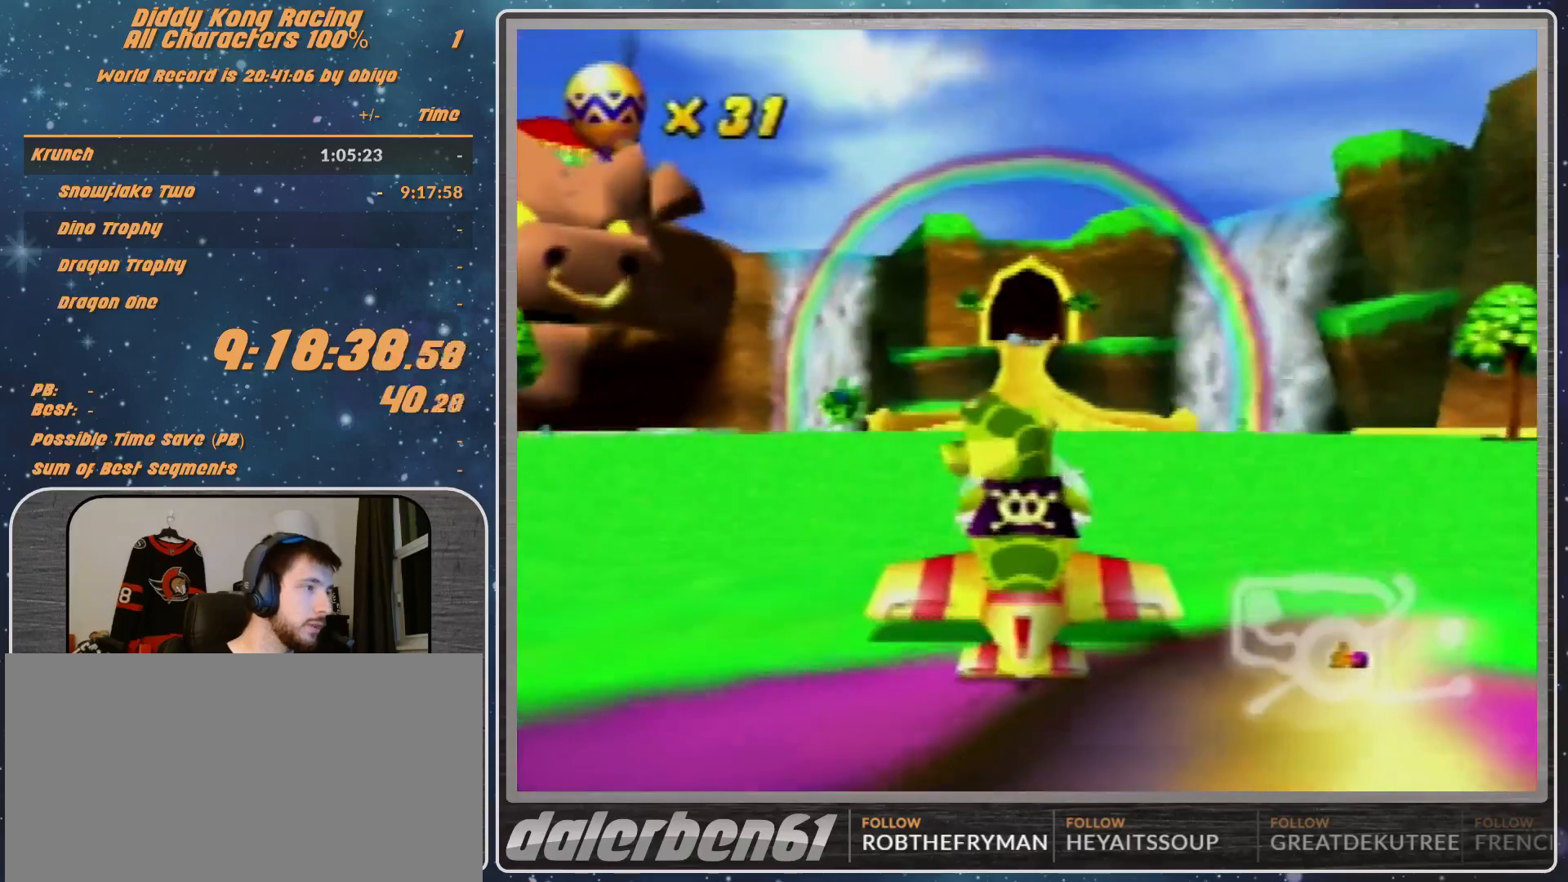
{"buttons": ["A", "R1"], "left_stick": "down", "events": [[33, "R1", "down"], [167, "left_stick", "down"], [333, "left_stick", "center"], [467, "left_stick", "down"]]}
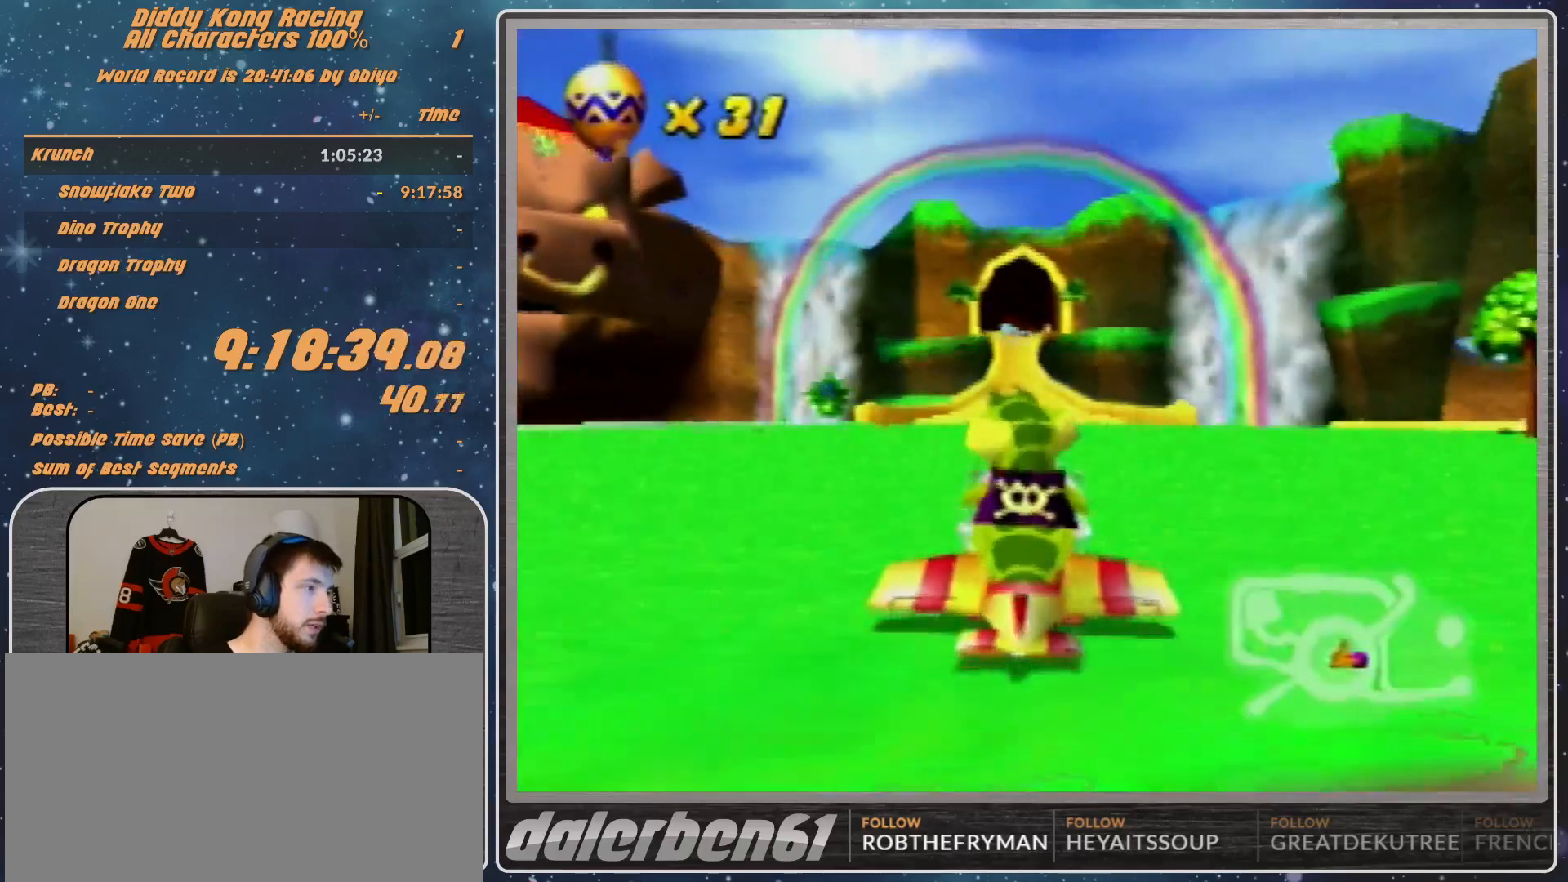
{"buttons": ["A", "R1"], "left_stick": "down", "events": [[133, "left_stick", "down-right"], [333, "left_stick", "center"], [433, "left_stick", "down"]]}
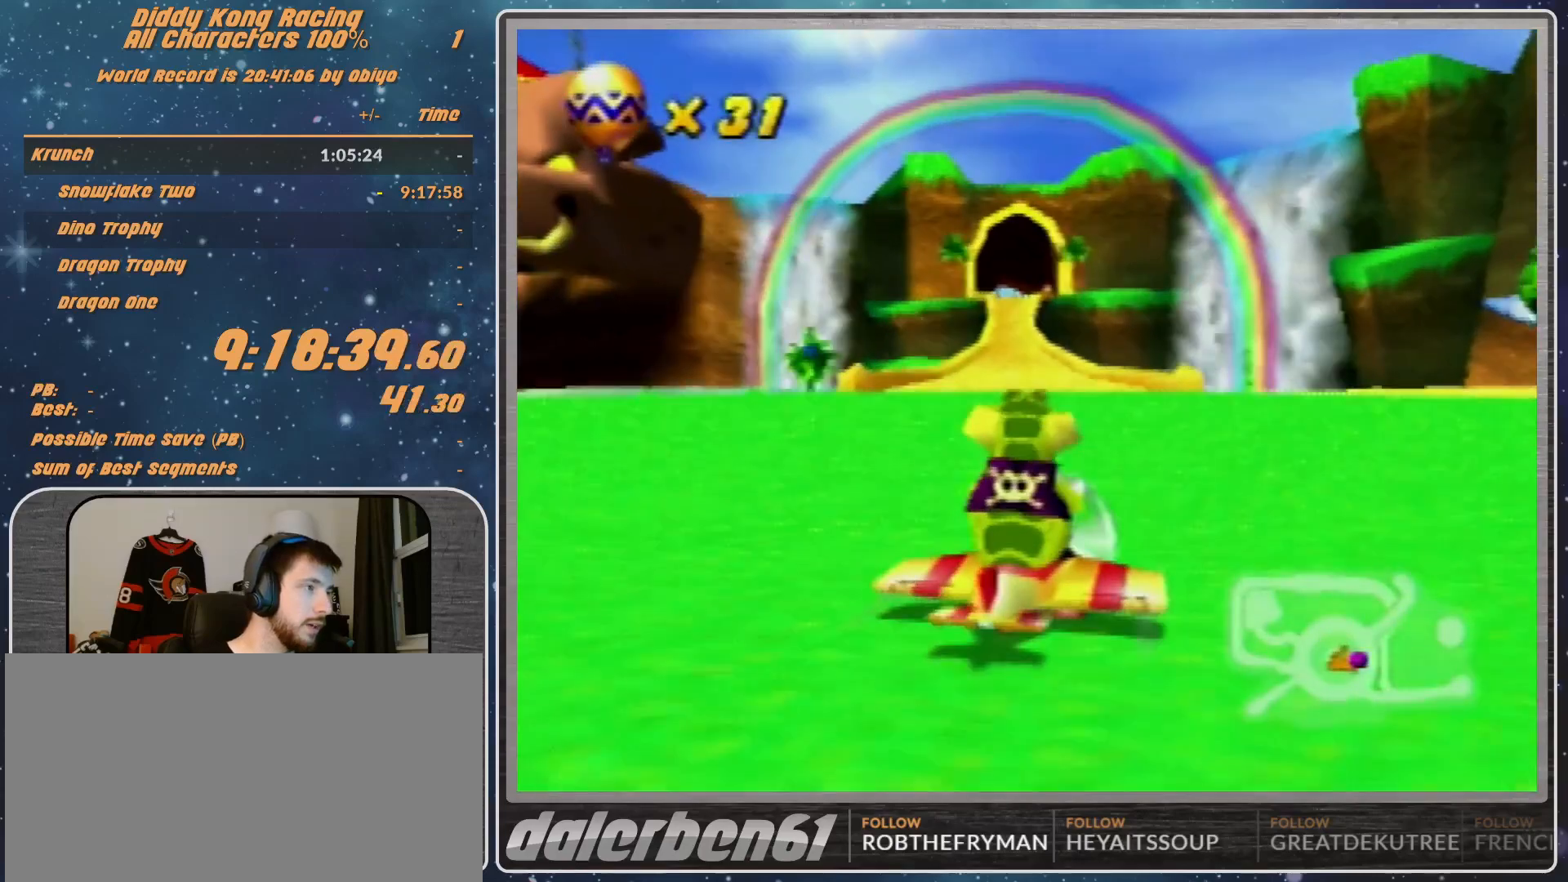
{"buttons": ["A", "R1"], "left_stick": "center", "events": [[67, "left_stick", "center"], [233, "left_stick", "down"], [433, "left_stick", "center"]]}
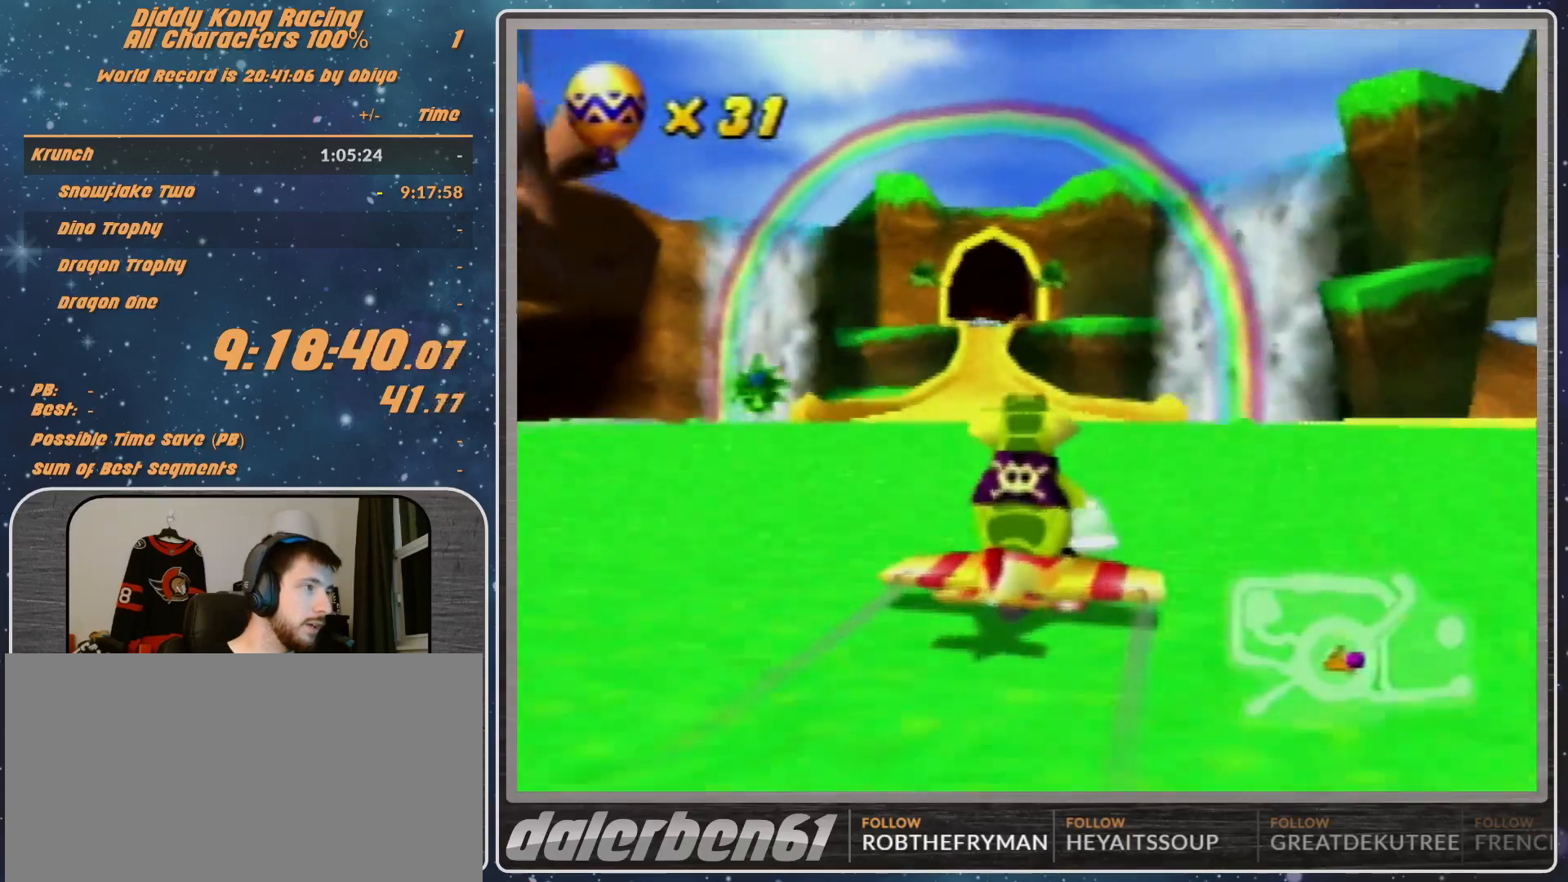
{"buttons": ["R1"], "left_stick": "left", "events": [[167, "left_stick", "down"], [333, "left_stick", "left"], [500, "A", "up"]]}
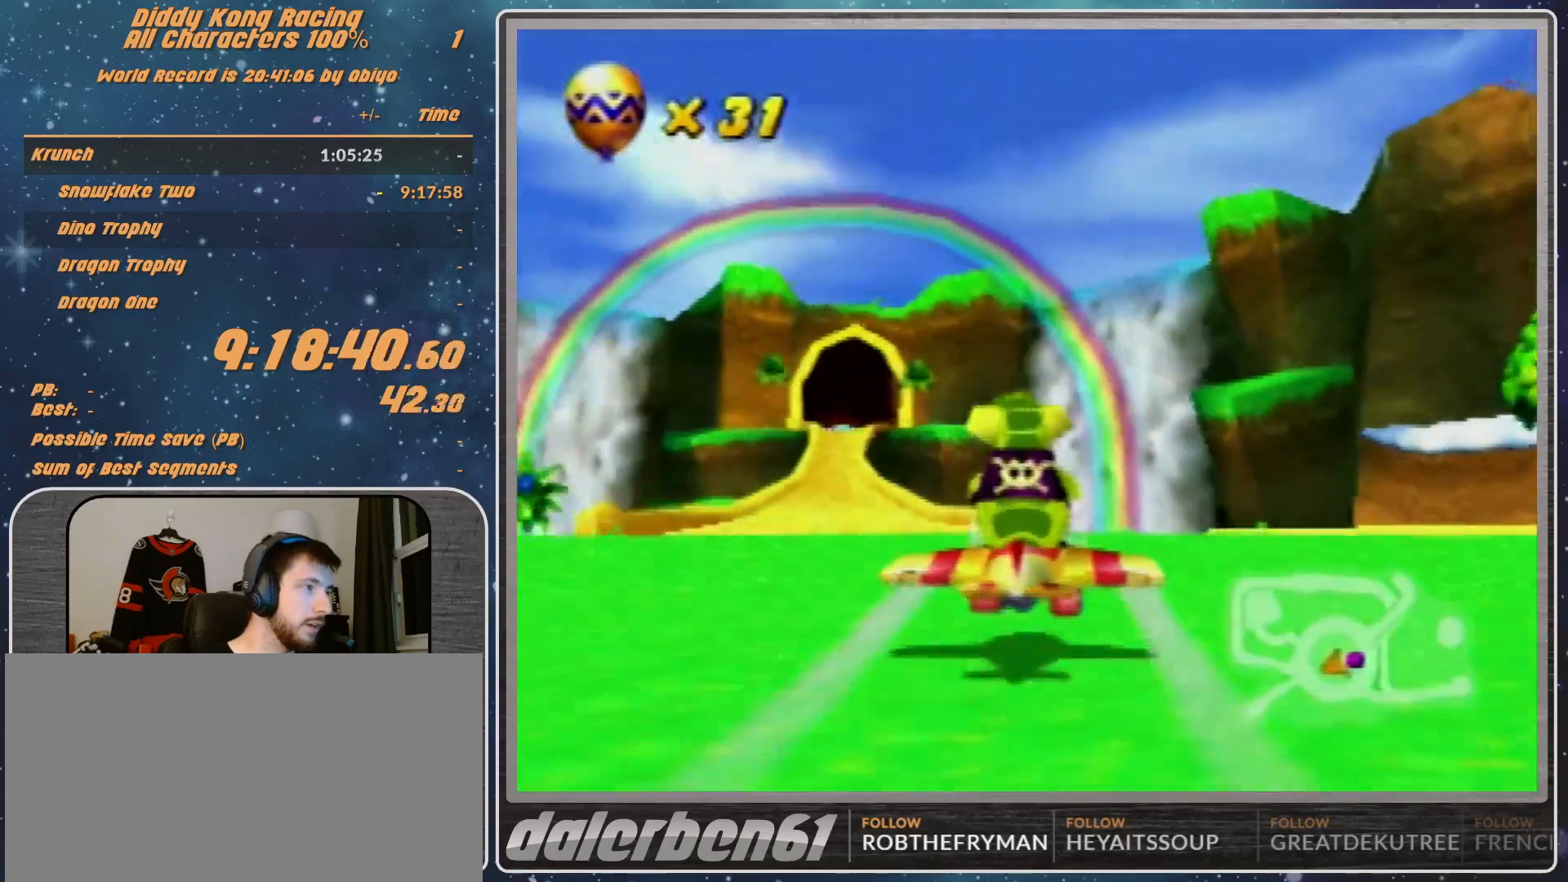
{"buttons": [], "left_stick": "left", "events": [[167, "R1", "up"], [233, "R1", "down"], [400, "R1", "up"]]}
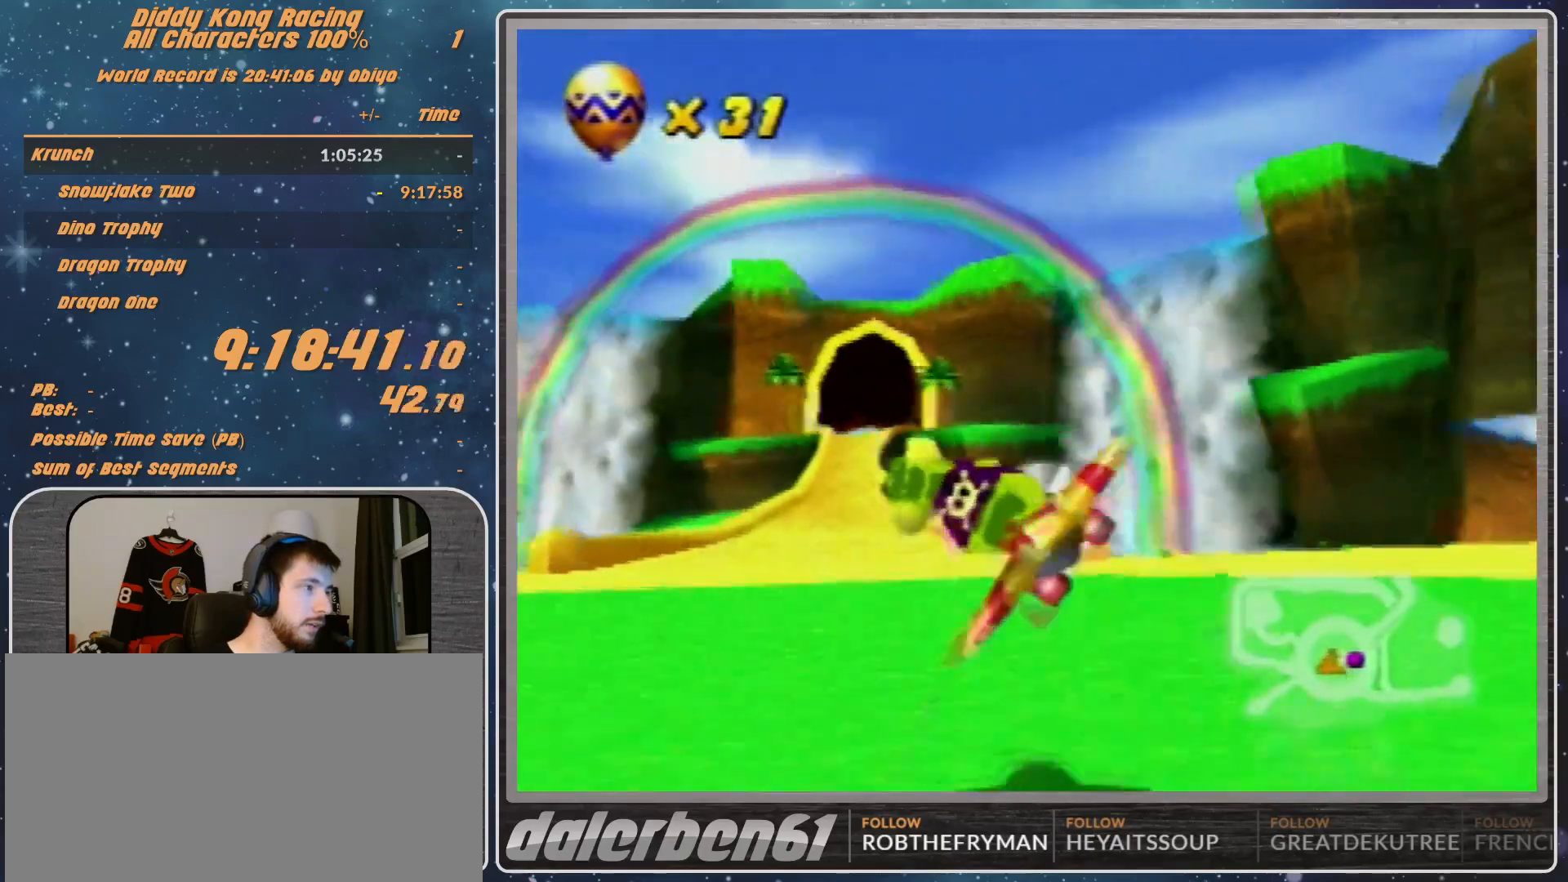
{"buttons": ["R1"], "left_stick": "left", "events": [[67, "R1", "down"], [133, "R1", "up"], [333, "R1", "down"]]}
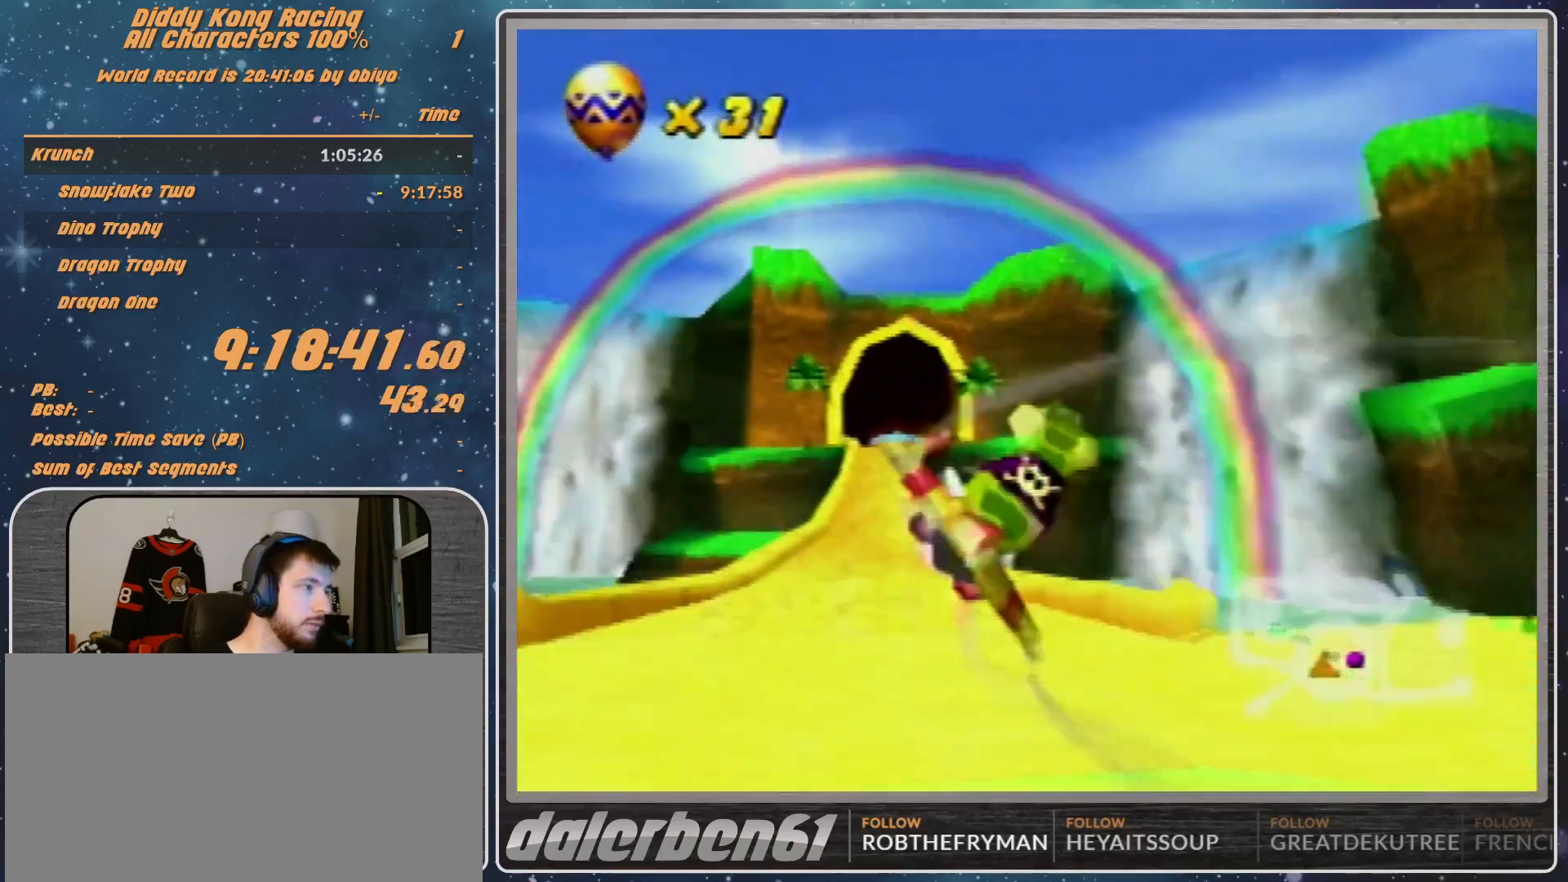
{"buttons": [], "left_stick": "right", "events": [[133, "R1", "up"], [133, "left_stick", "center"], [433, "left_stick", "right"]]}
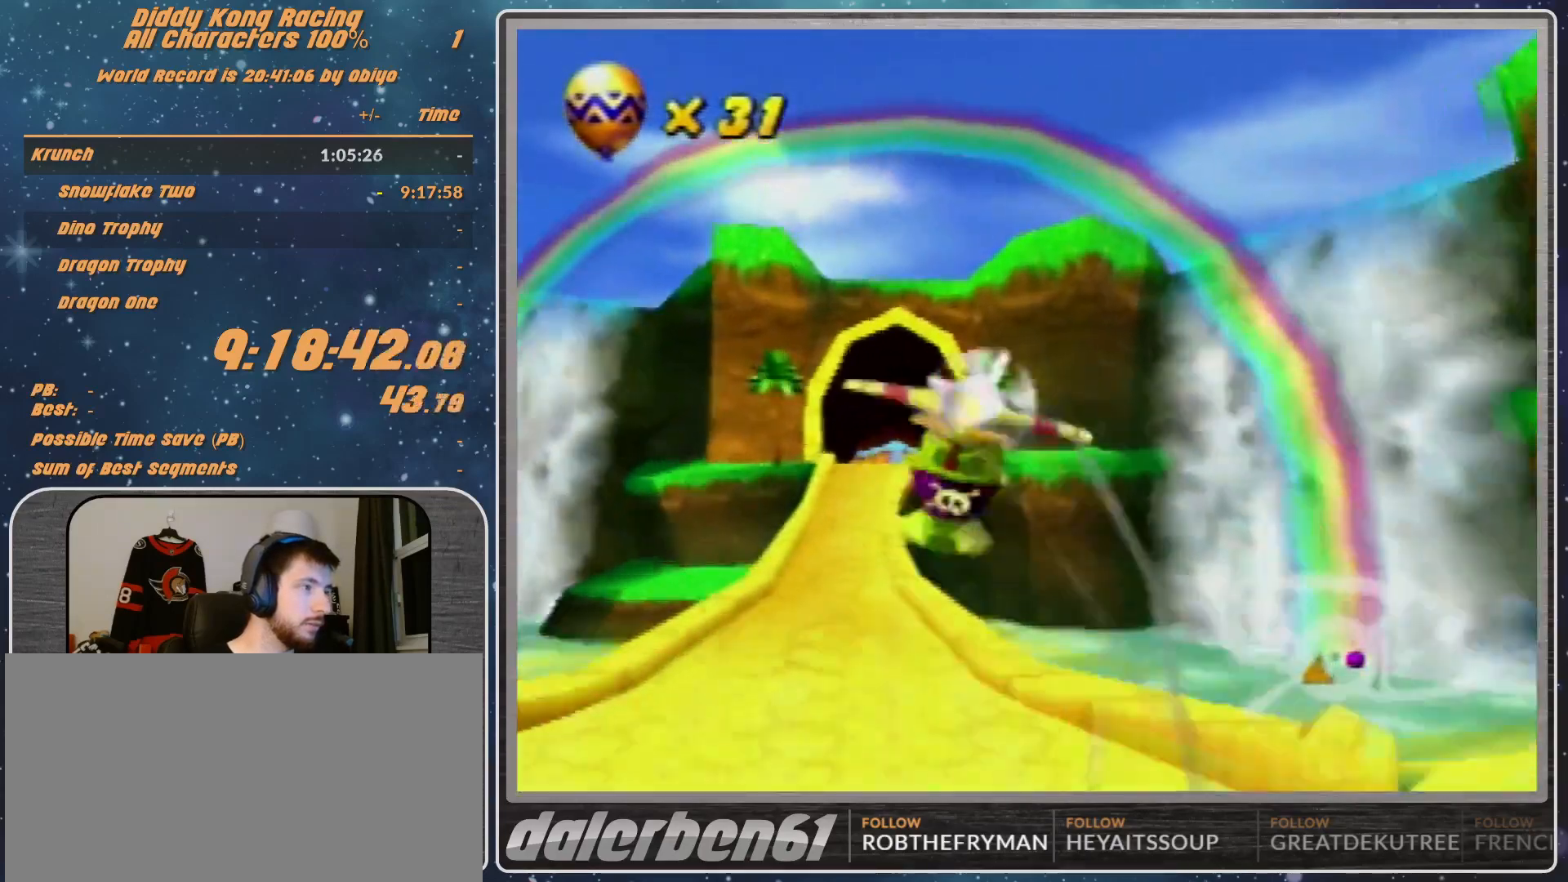
{"buttons": ["R1"], "left_stick": "down-left", "events": [[133, "R1", "down"], [233, "R1", "up"], [333, "left_stick", "down-left"], [400, "R1", "down"]]}
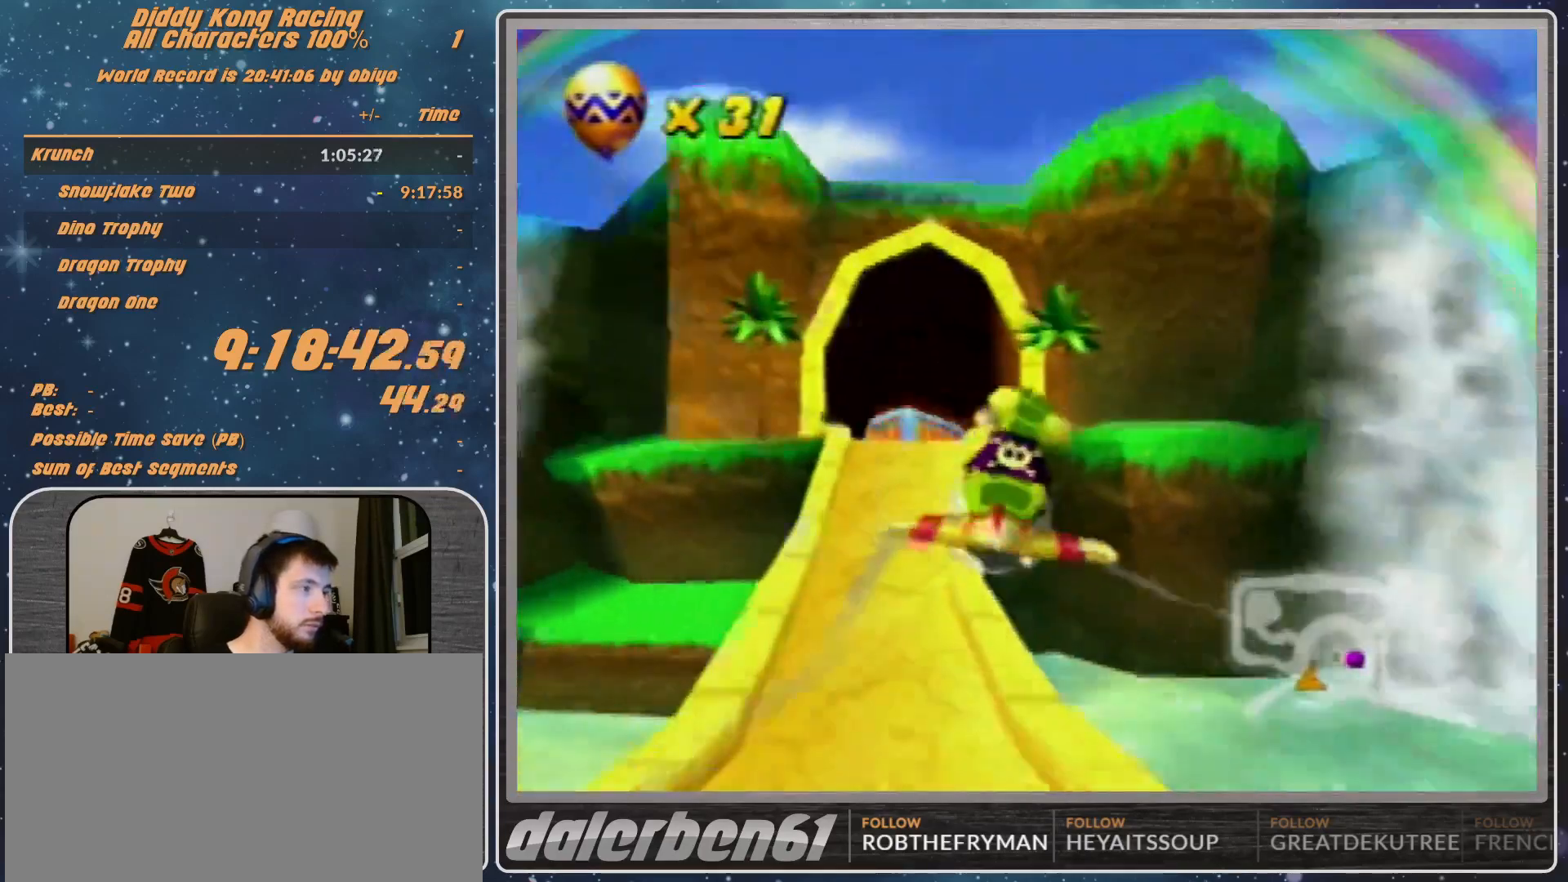
{"buttons": [], "left_stick": "up-right", "events": [[67, "left_stick", "center"], [300, "R1", "up"], [300, "left_stick", "up-right"]]}
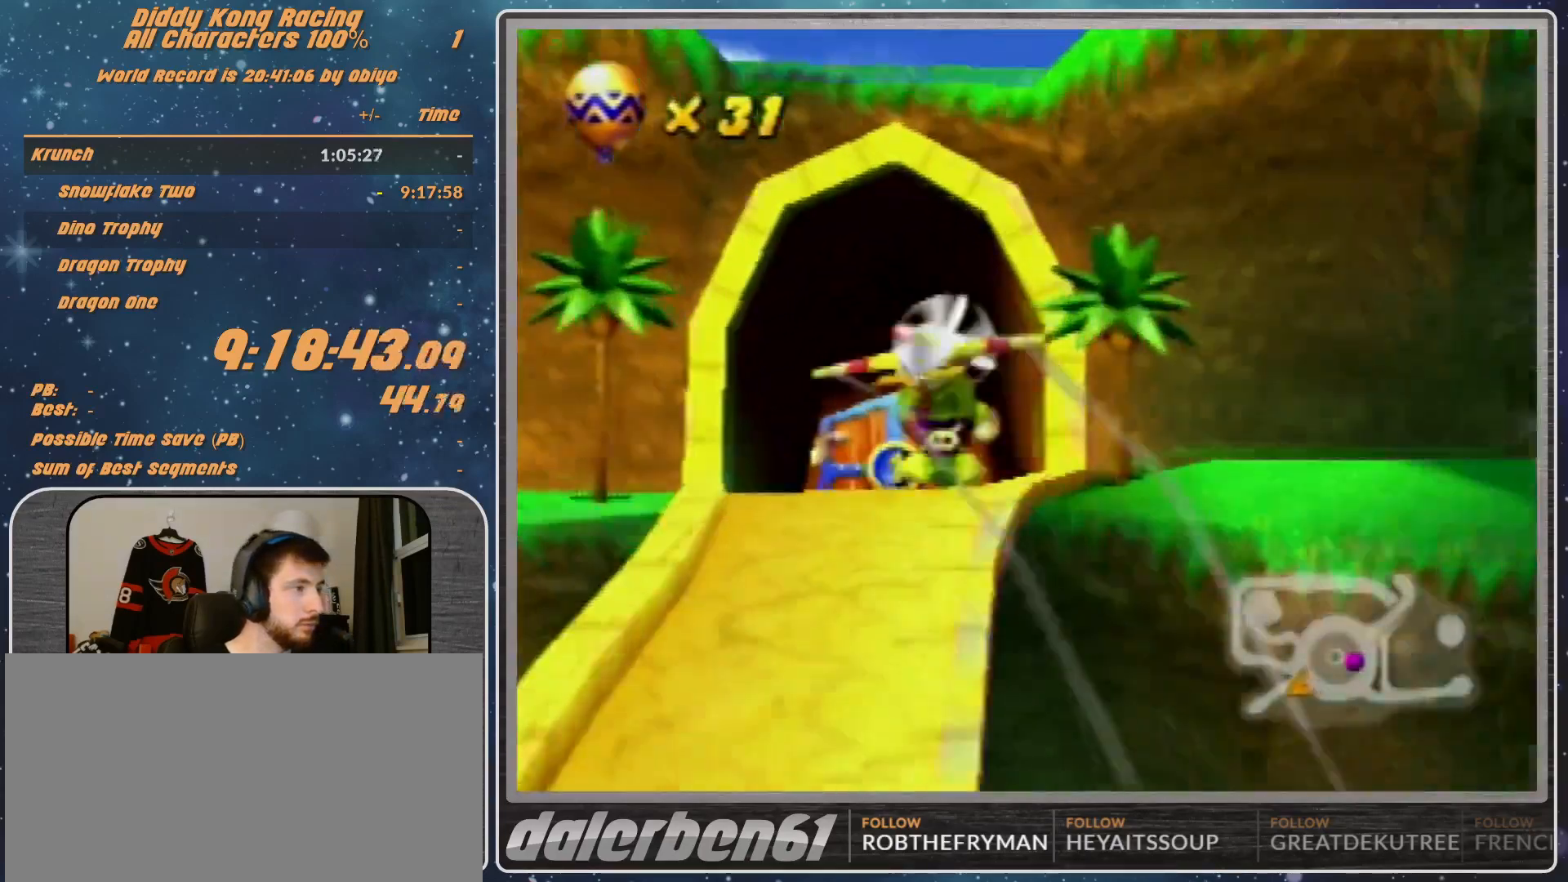
{"buttons": ["R1"], "left_stick": "up-left", "events": [[33, "R1", "down"], [133, "R1", "up"], [167, "left_stick", "left"], [333, "R1", "down"], [467, "left_stick", "up-left"]]}
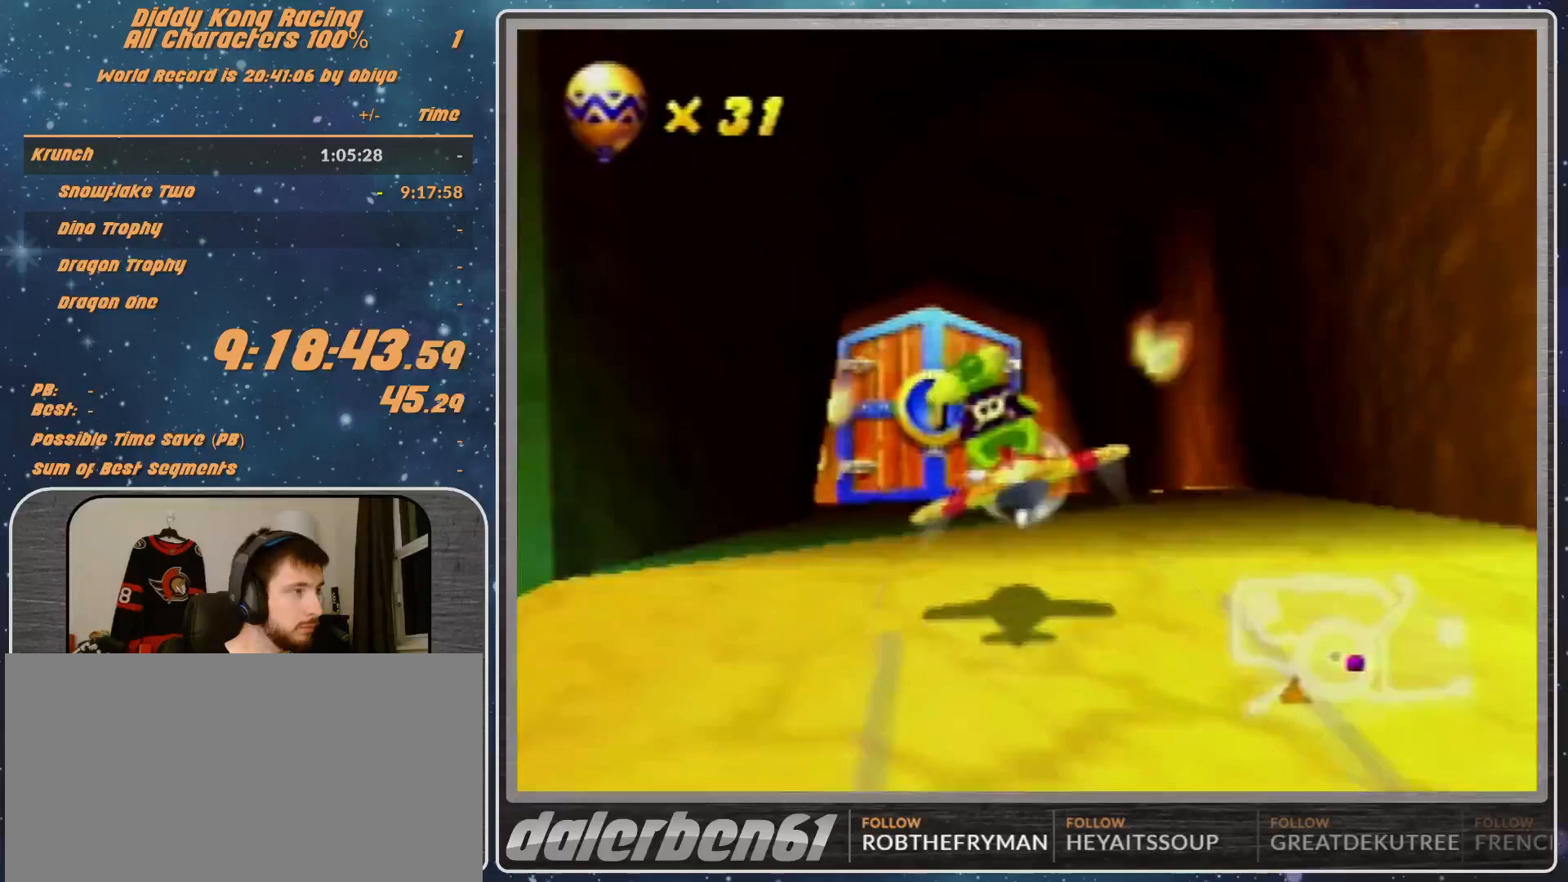
{"buttons": [], "left_stick": "left", "events": [[33, "left_stick", "center"], [133, "R1", "up"], [300, "left_stick", "up-right"], [500, "left_stick", "left"]]}
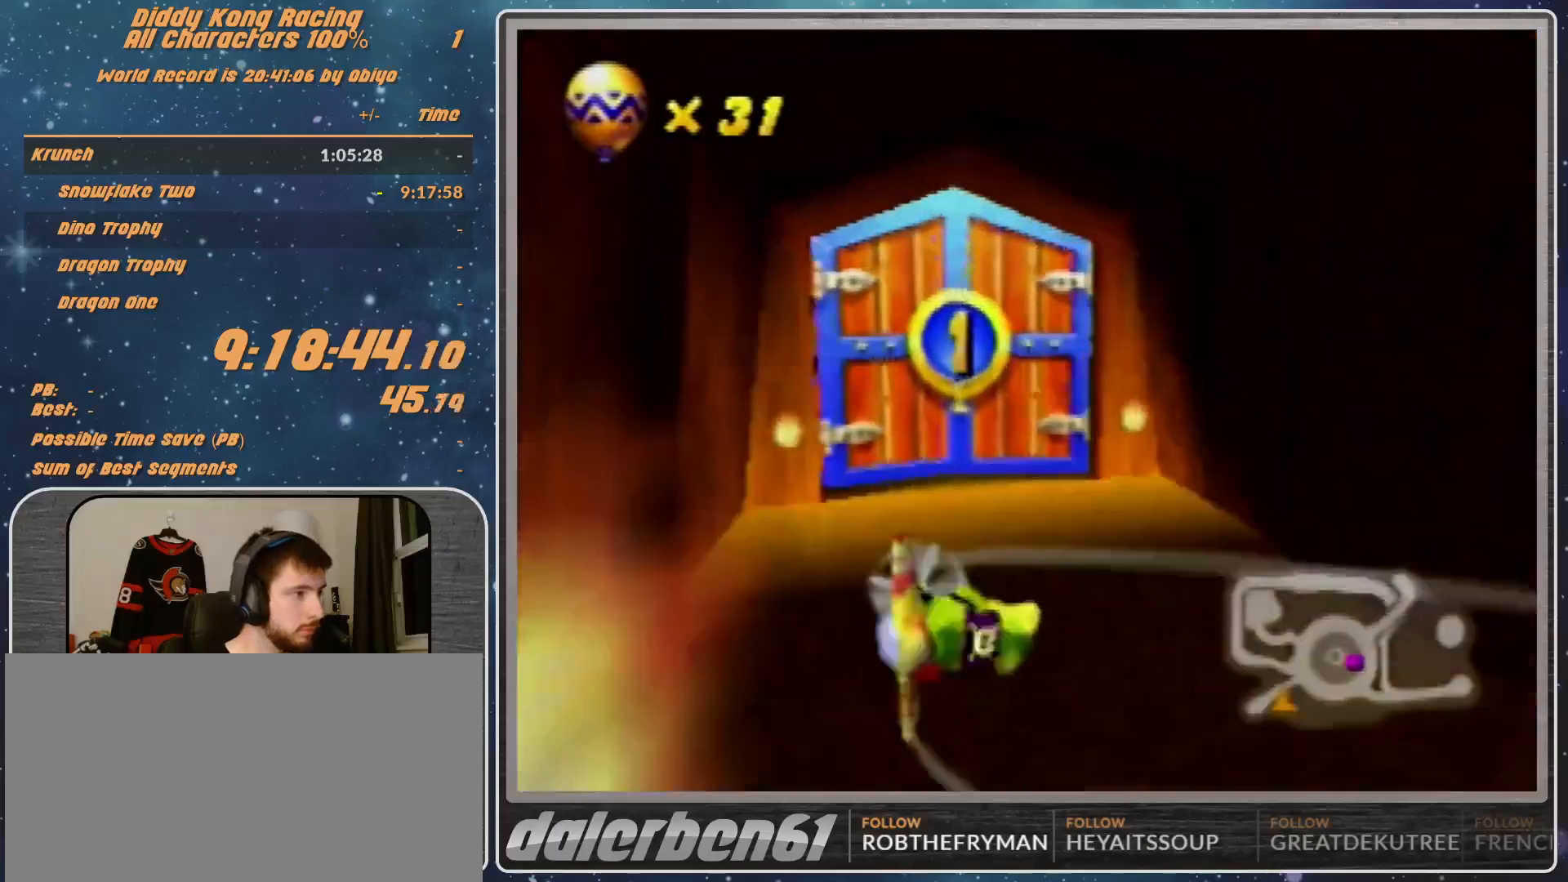
{"buttons": ["R1"], "left_stick": "center", "events": [[33, "R1", "down"], [267, "left_stick", "center"]]}
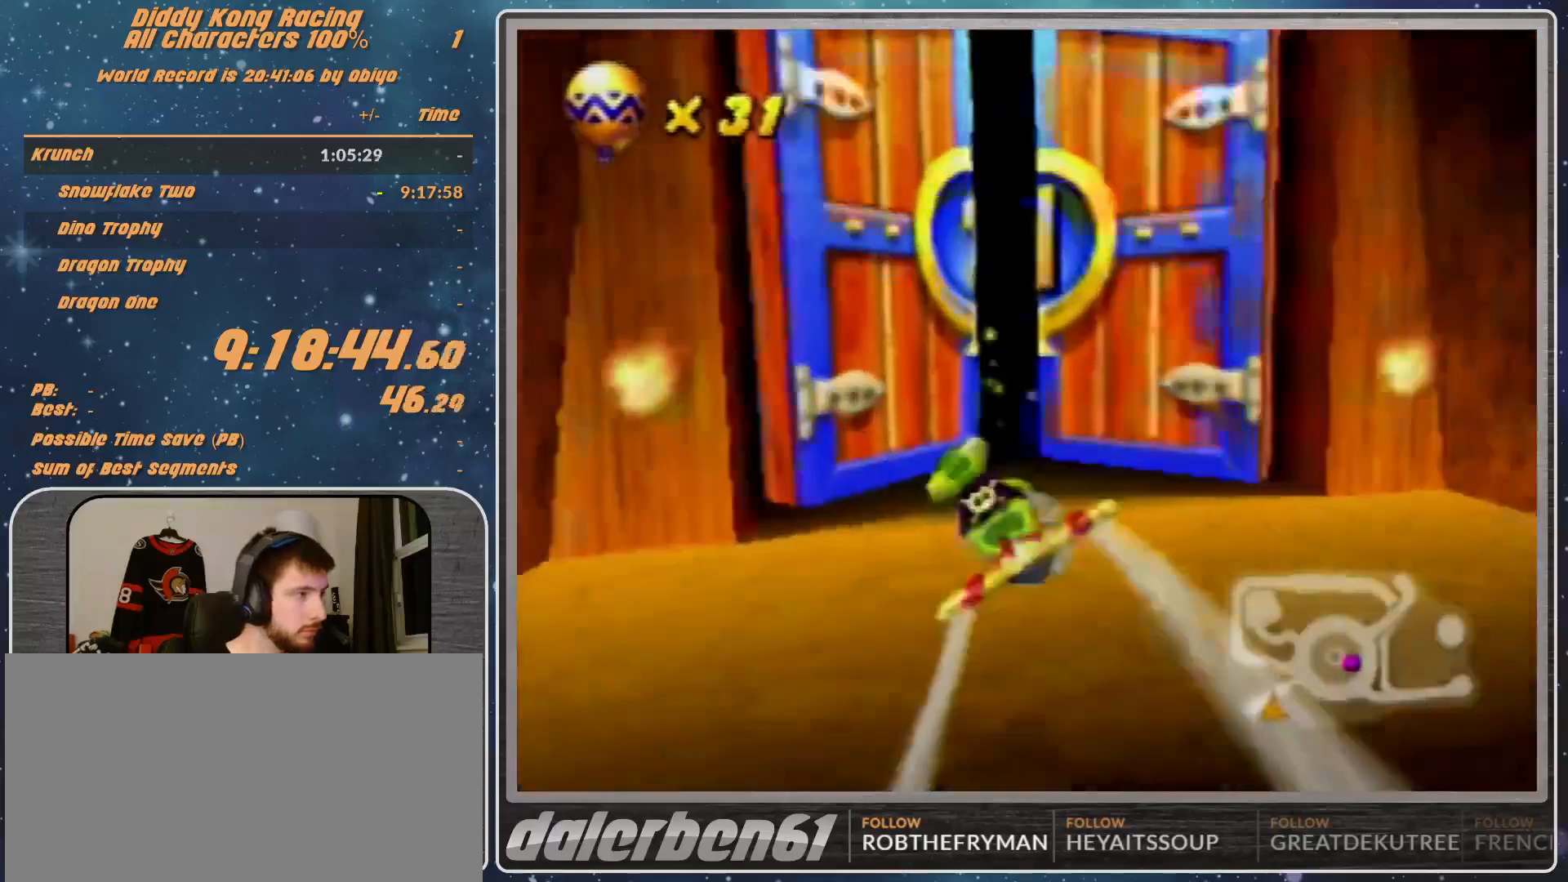
{"buttons": [], "left_stick": "center", "events": [[33, "left_stick", "up-left"], [433, "R1", "up"], [500, "left_stick", "center"]]}
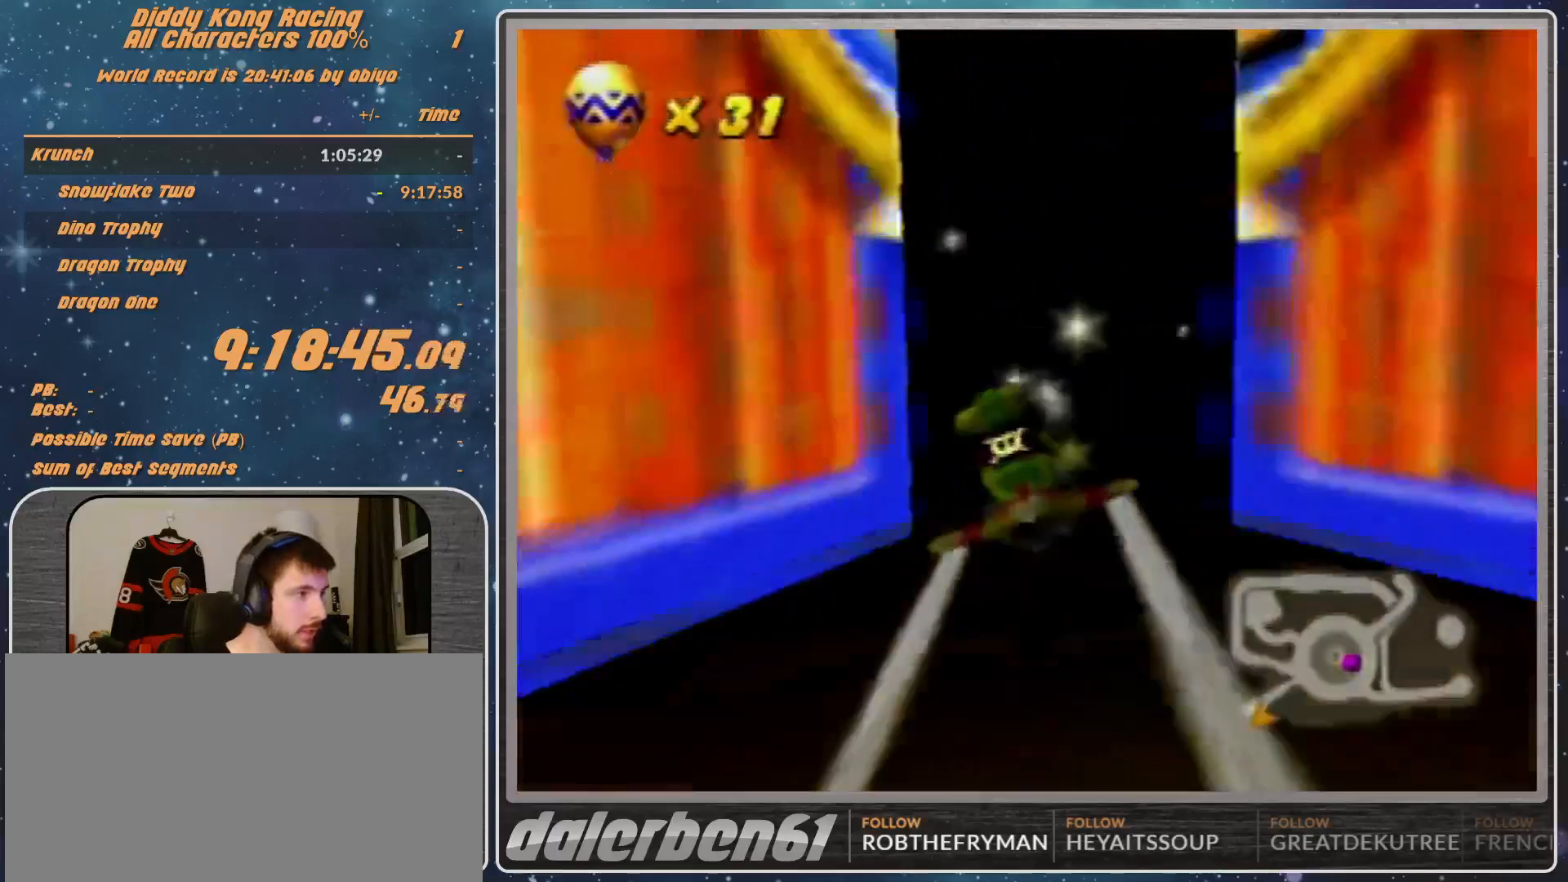
{"buttons": [], "left_stick": "center", "events": []}
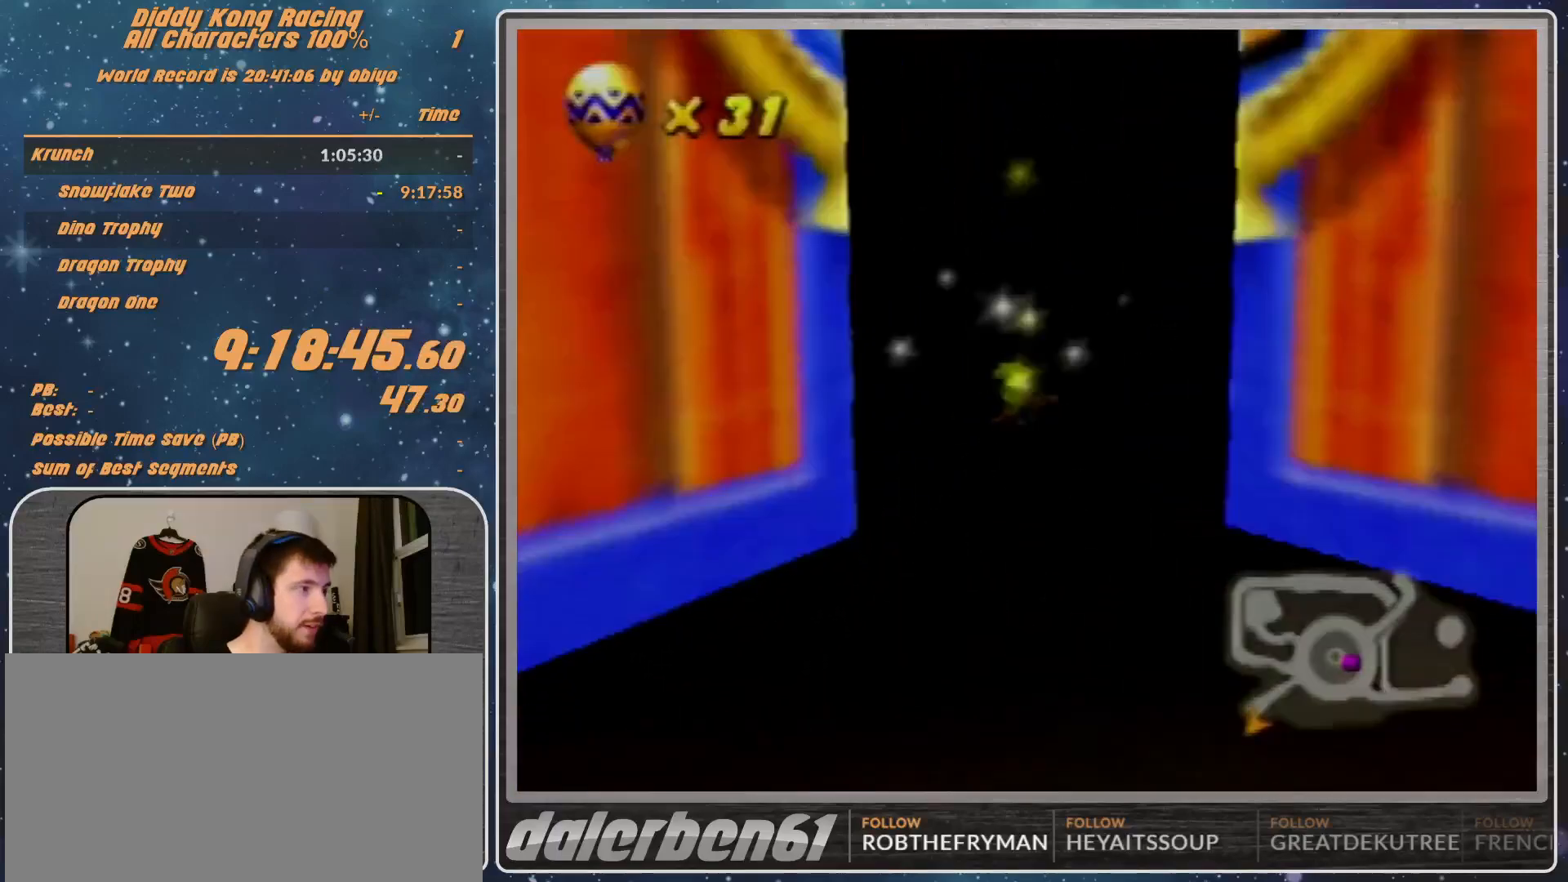
{"buttons": [], "left_stick": "center", "events": []}
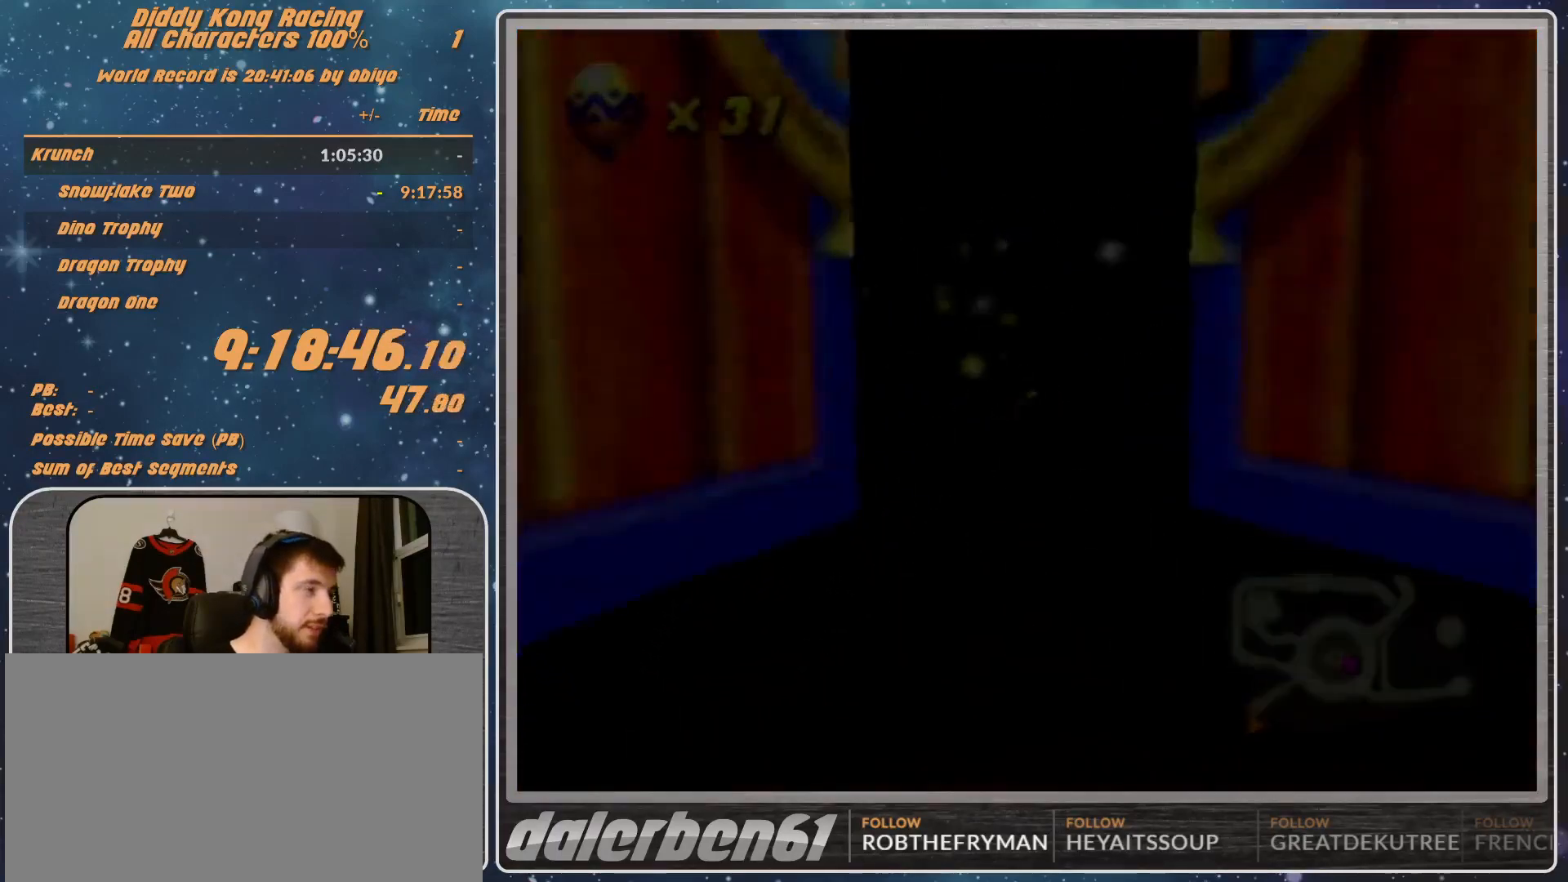
{"buttons": [], "left_stick": "center", "events": []}
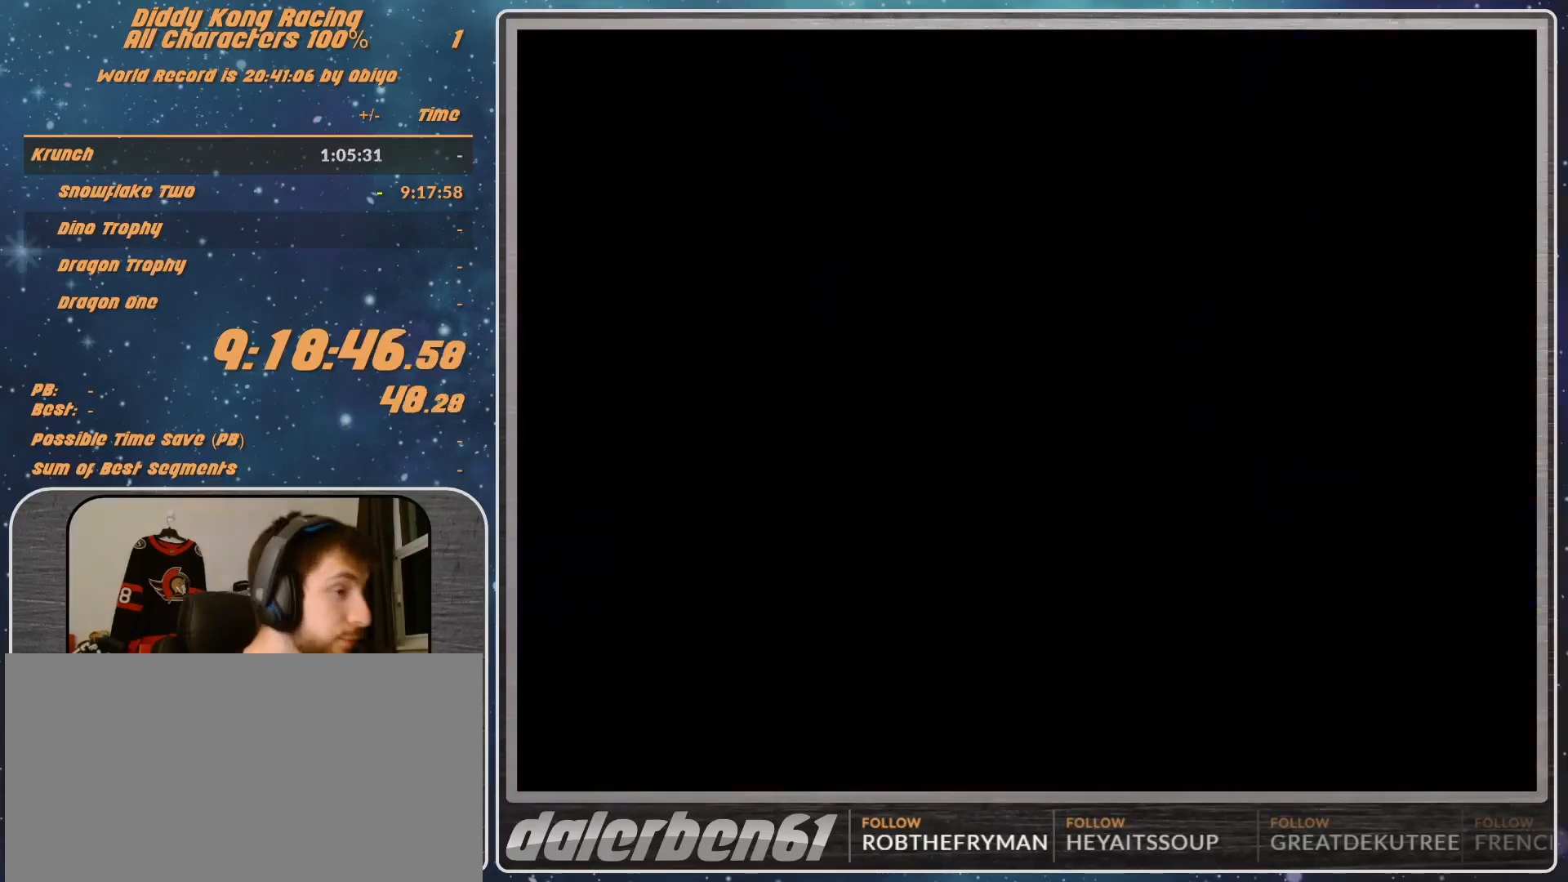
{"buttons": [], "left_stick": "center", "events": []}
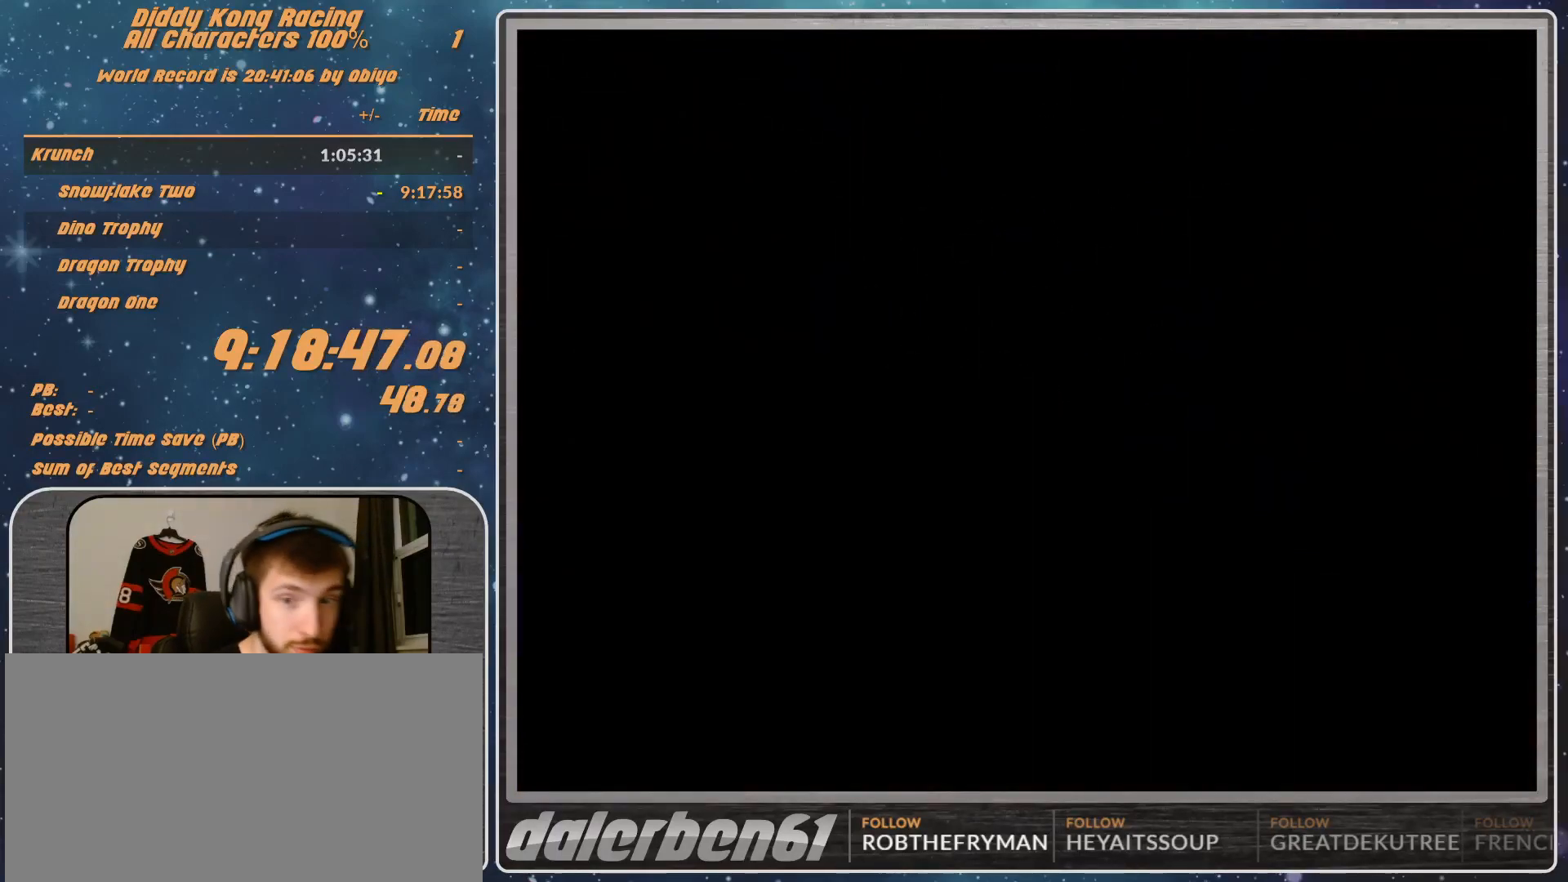
{"buttons": ["A"], "left_stick": "left", "events": [[433, "A", "down"], [433, "left_stick", "left"]]}
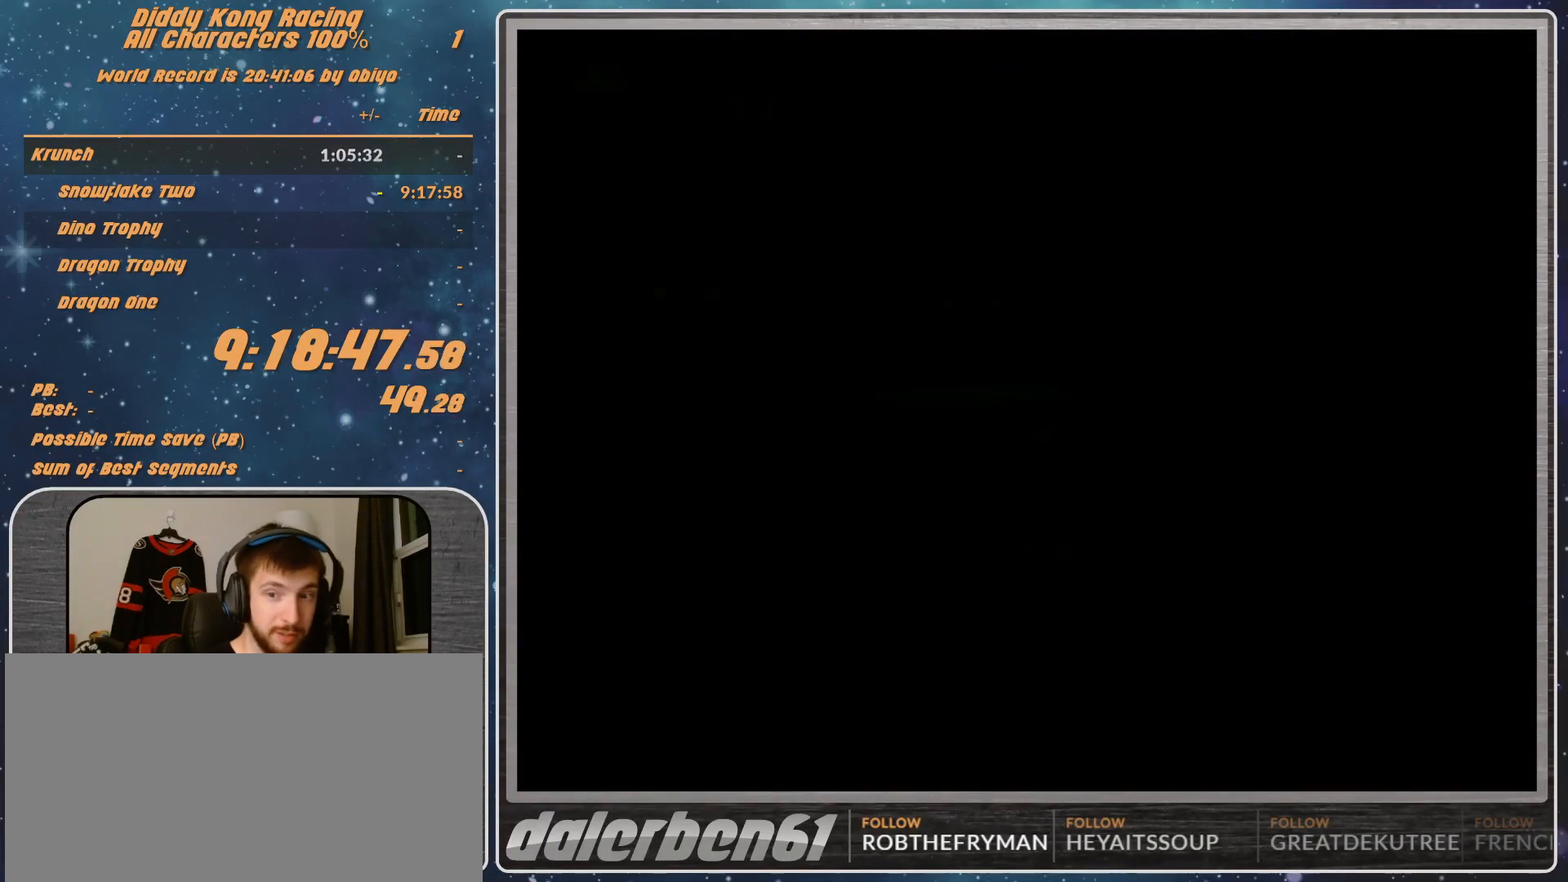
{"buttons": ["A"], "left_stick": "left", "events": []}
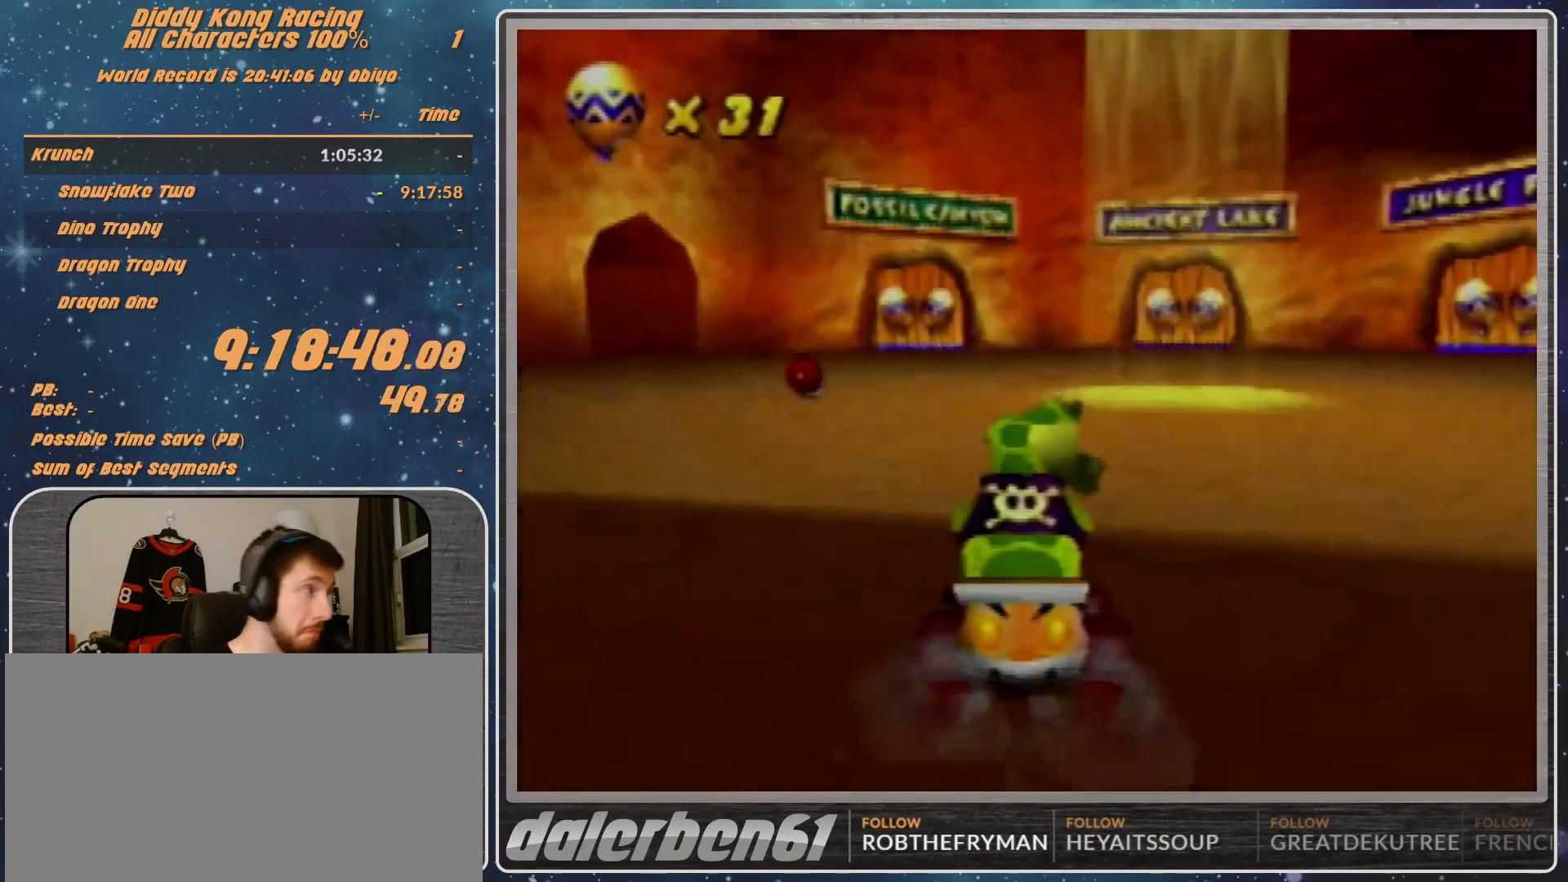
{"buttons": ["A"], "left_stick": "up-left", "events": [[133, "left_stick", "up-left"]]}